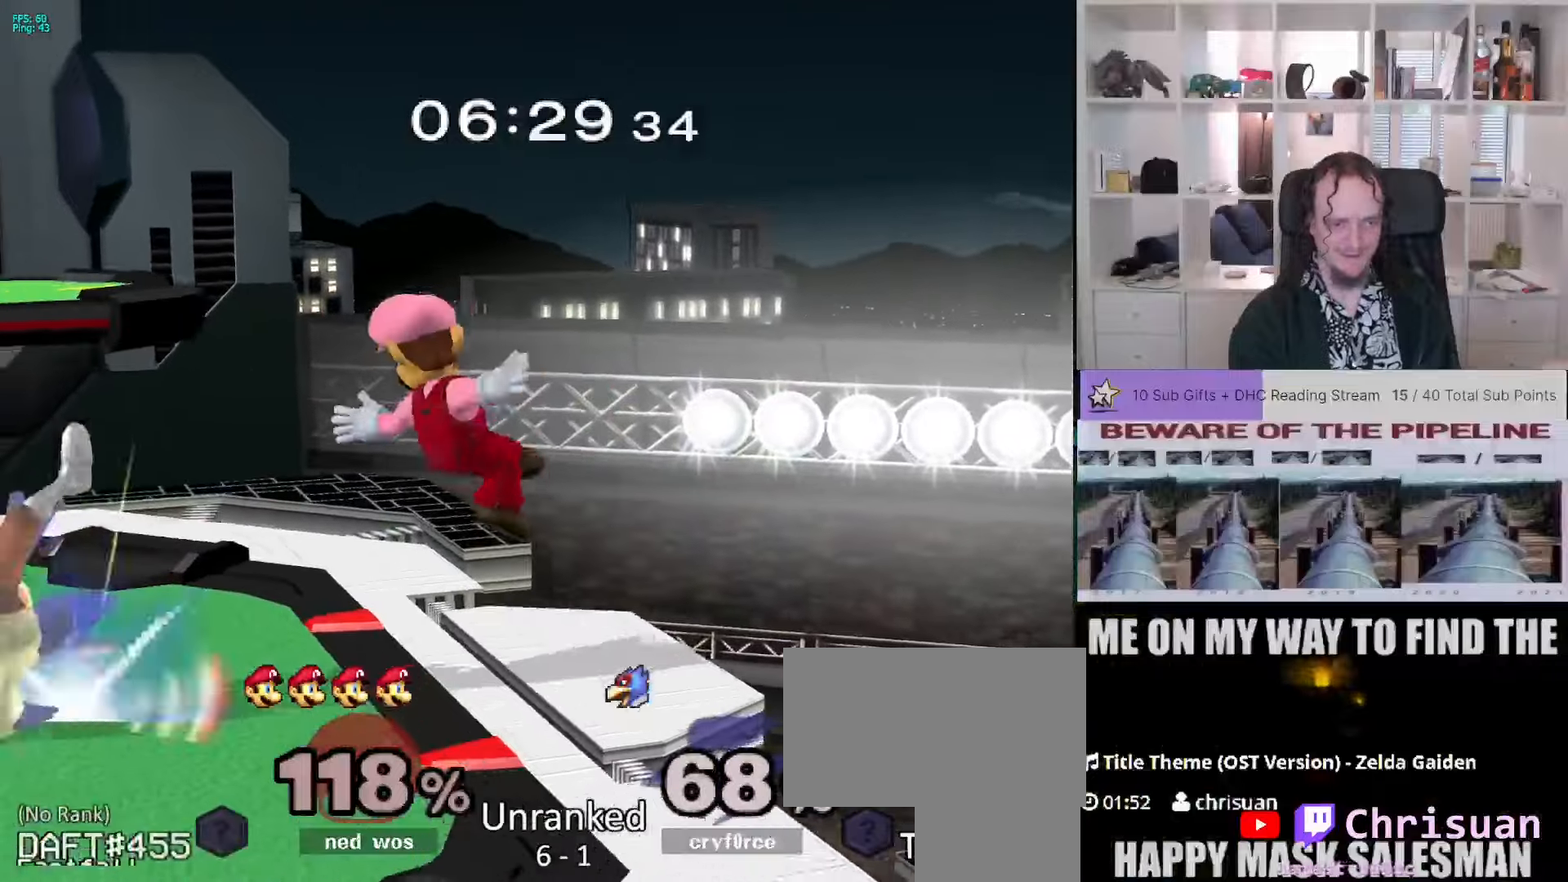
Gameplay with a controller (Nintendo layout); each line is a JSON object with the inputs held at the frame after it. "events" lists button and stick changes between this image and that frame as [ms after this image, input, new state], when the widget could be followed in between. Not read: L3 R3.
{"buttons": [], "left_stick": "left", "right_stick": "center"}
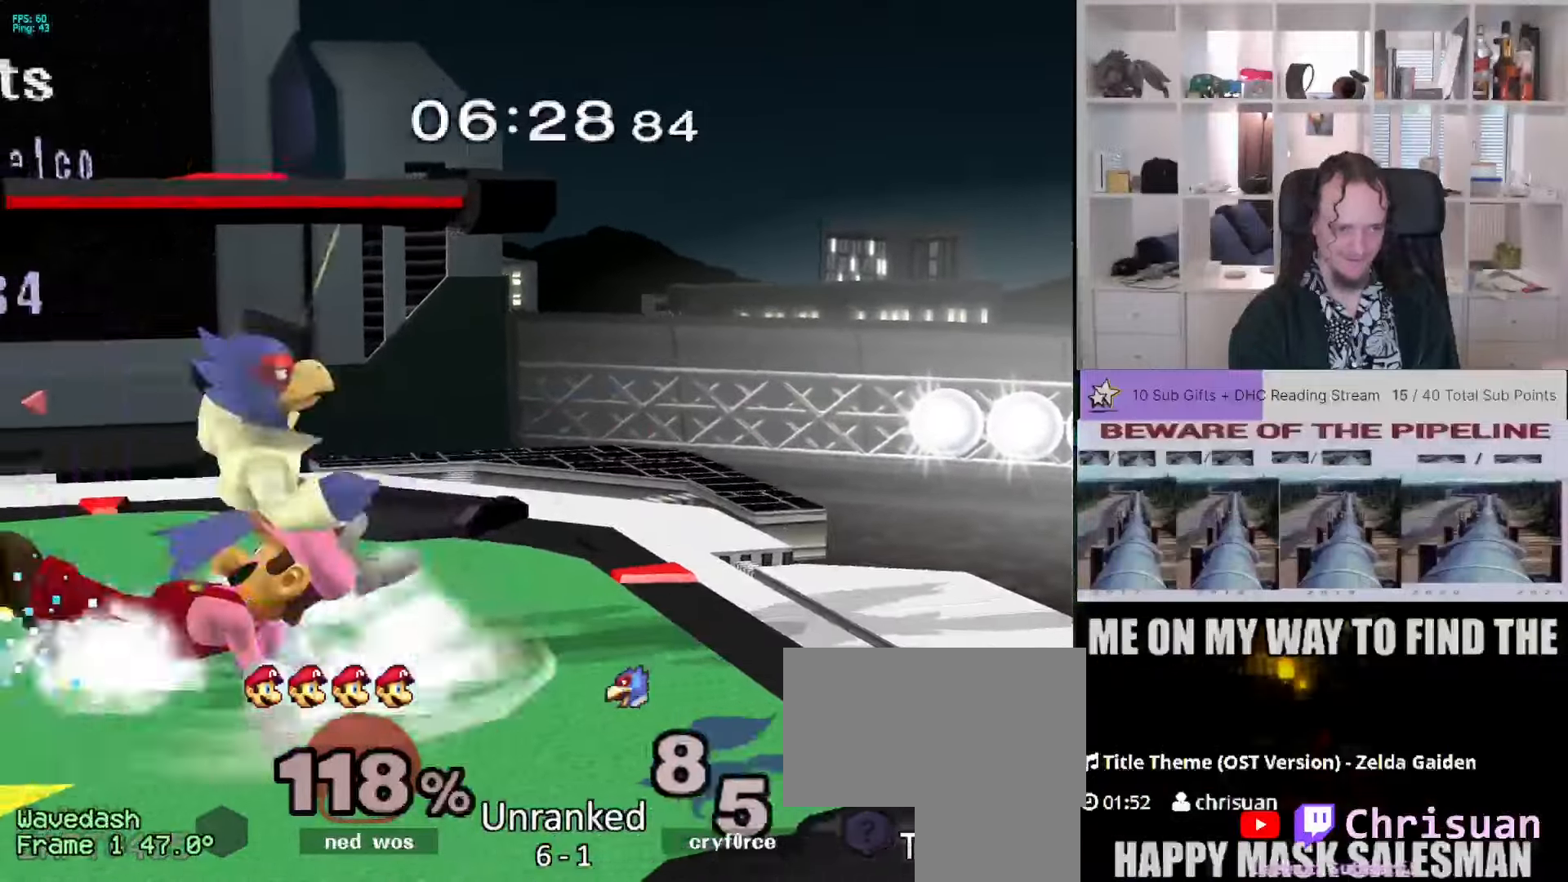
{"buttons": [], "left_stick": "center", "right_stick": "center", "events": [[17, "right_stick", "down"], [183, "right_stick", "center"], [250, "left_stick", "center"]]}
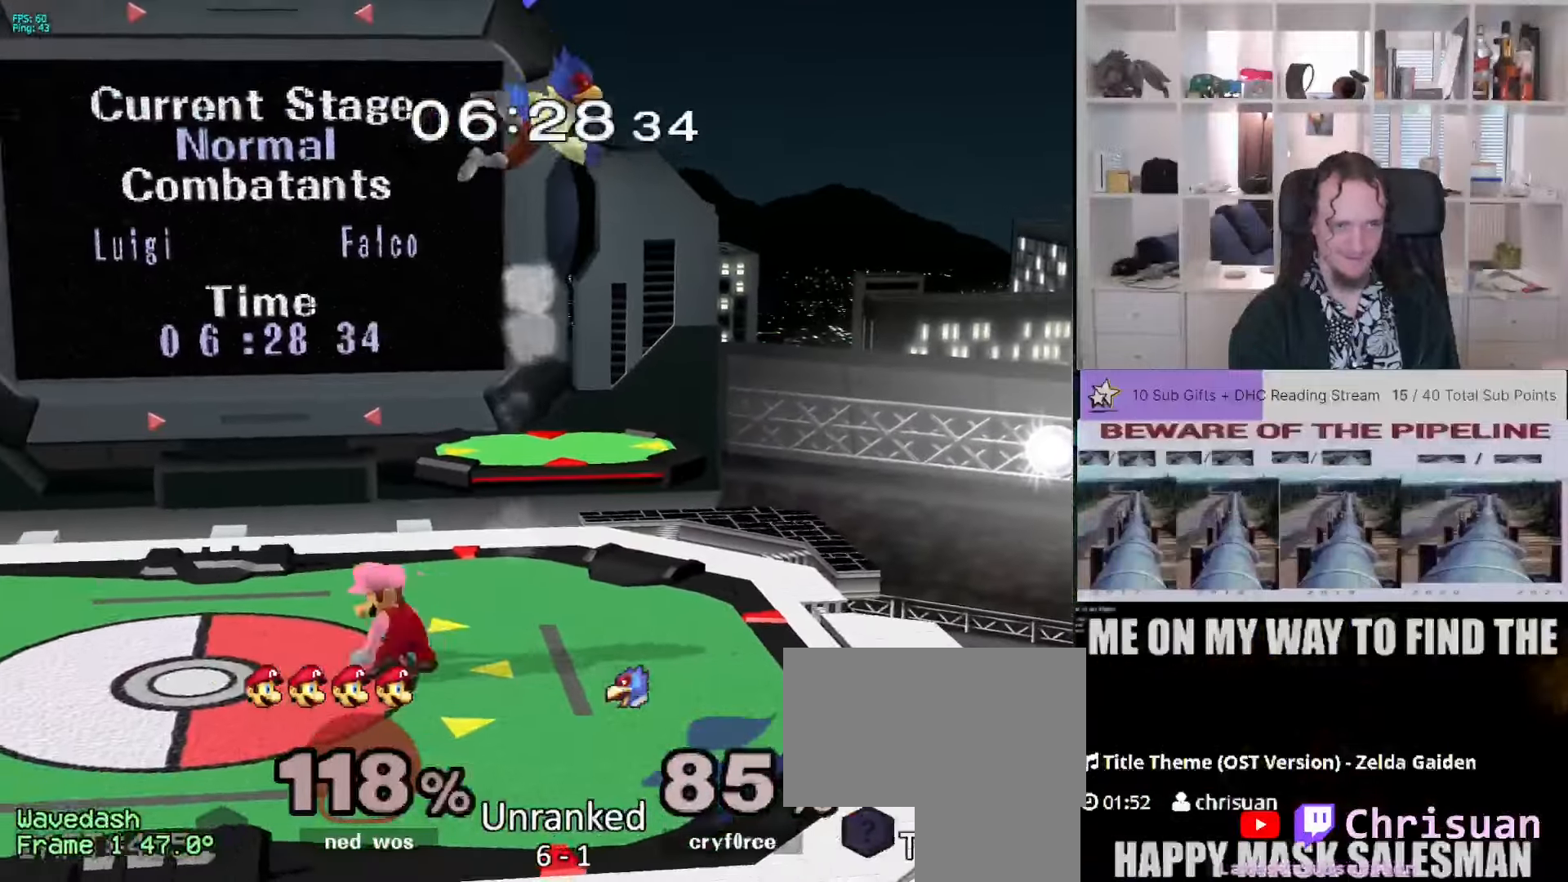
{"buttons": [], "left_stick": "center", "right_stick": "center"}
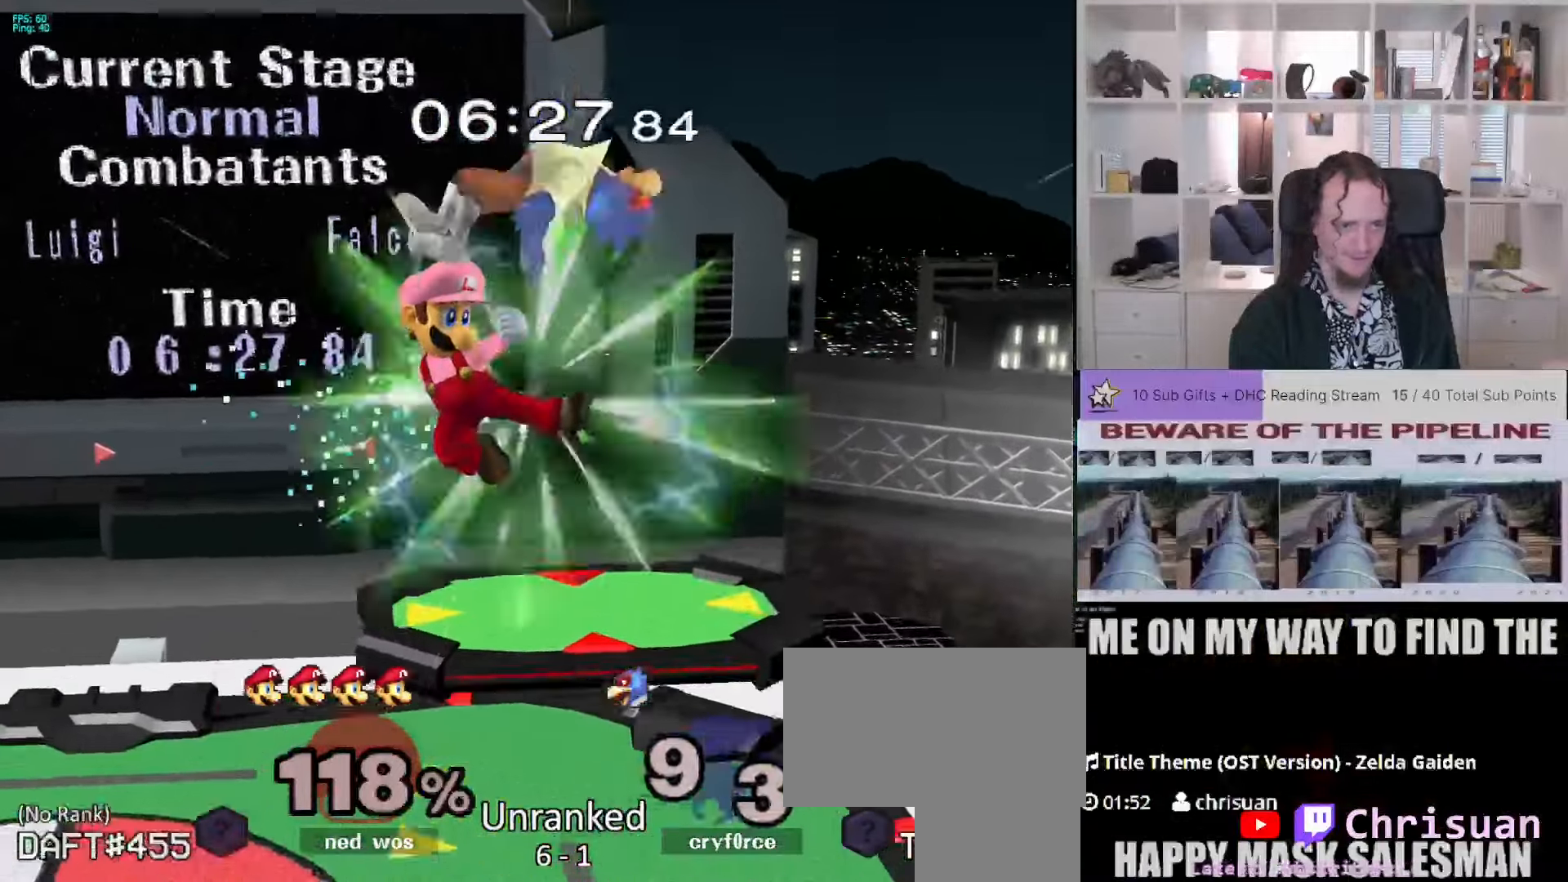
{"buttons": [], "left_stick": "center", "right_stick": "center"}
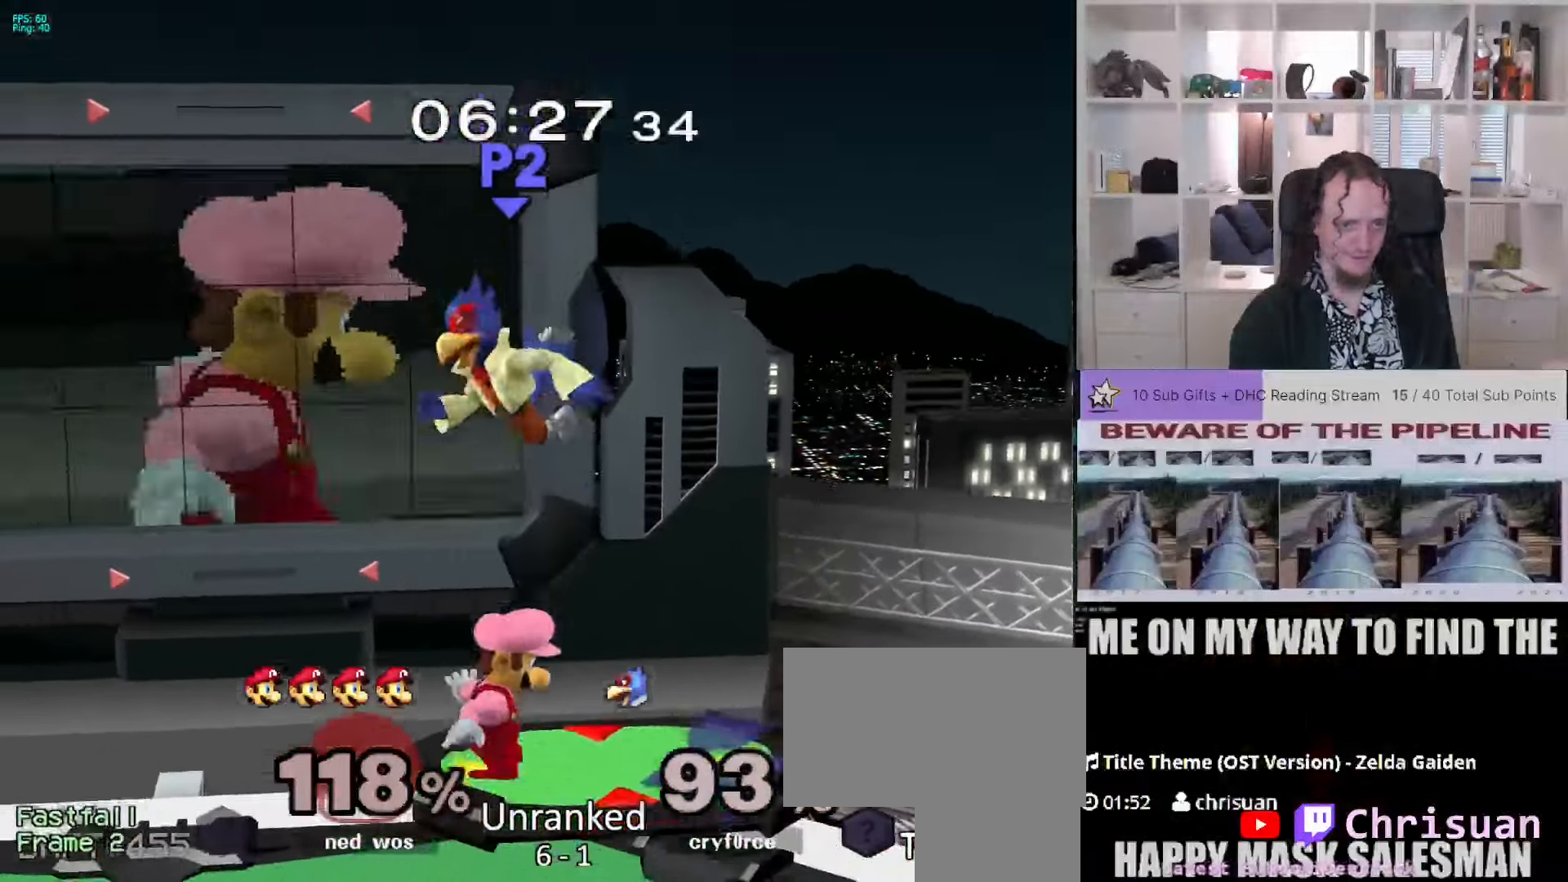
{"buttons": [], "left_stick": "center", "right_stick": "center", "events": [[100, "left_stick", "up"], [167, "A", "down"], [283, "A", "up"], [283, "left_stick", "center"]]}
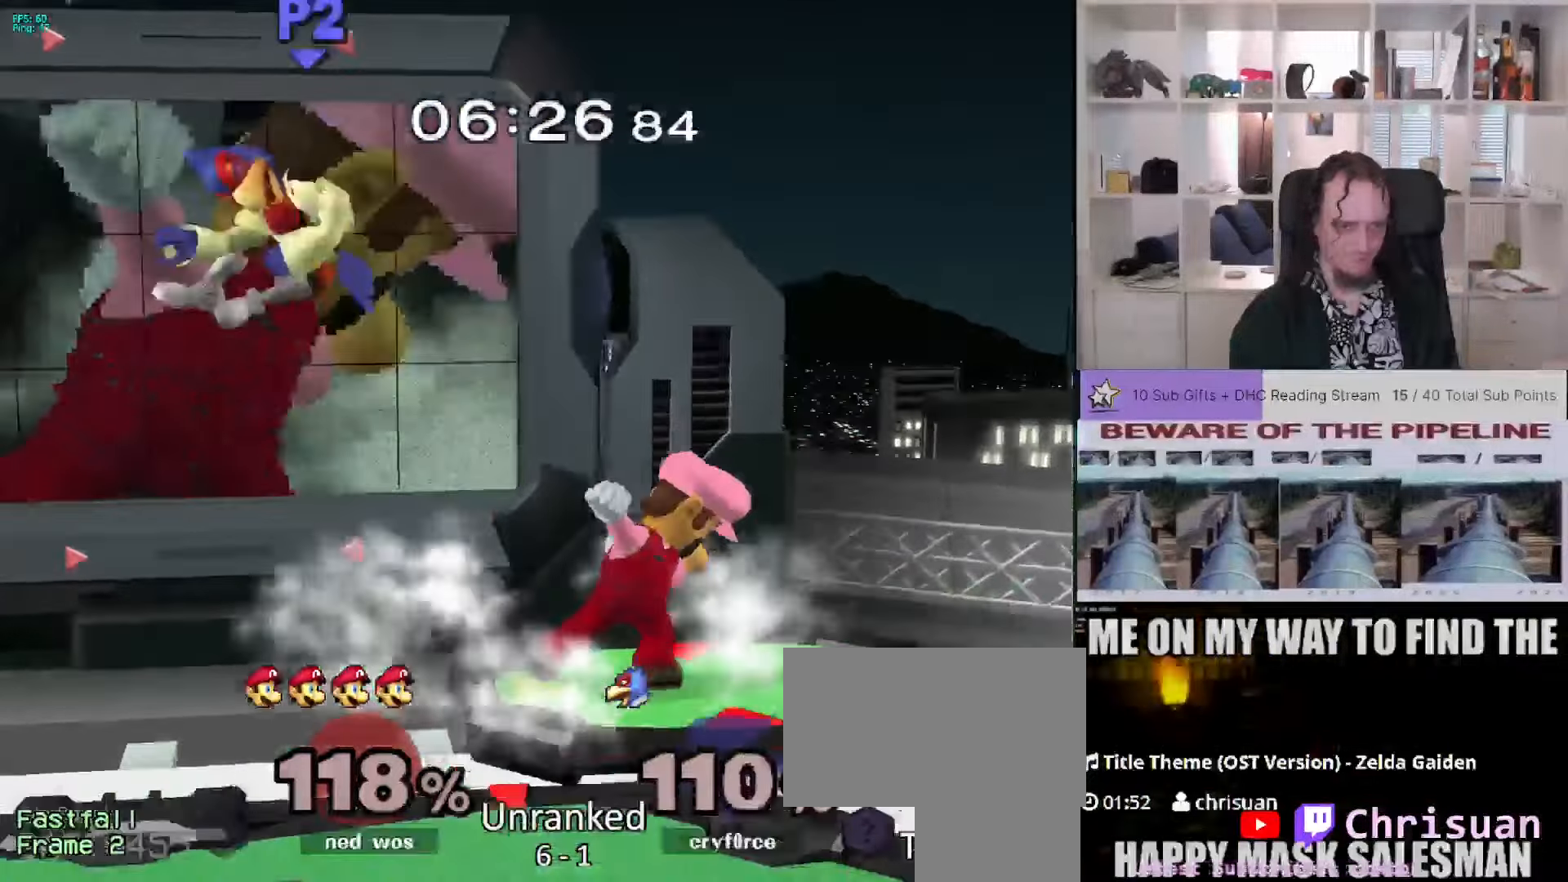
{"buttons": [], "left_stick": "center", "right_stick": "center", "events": []}
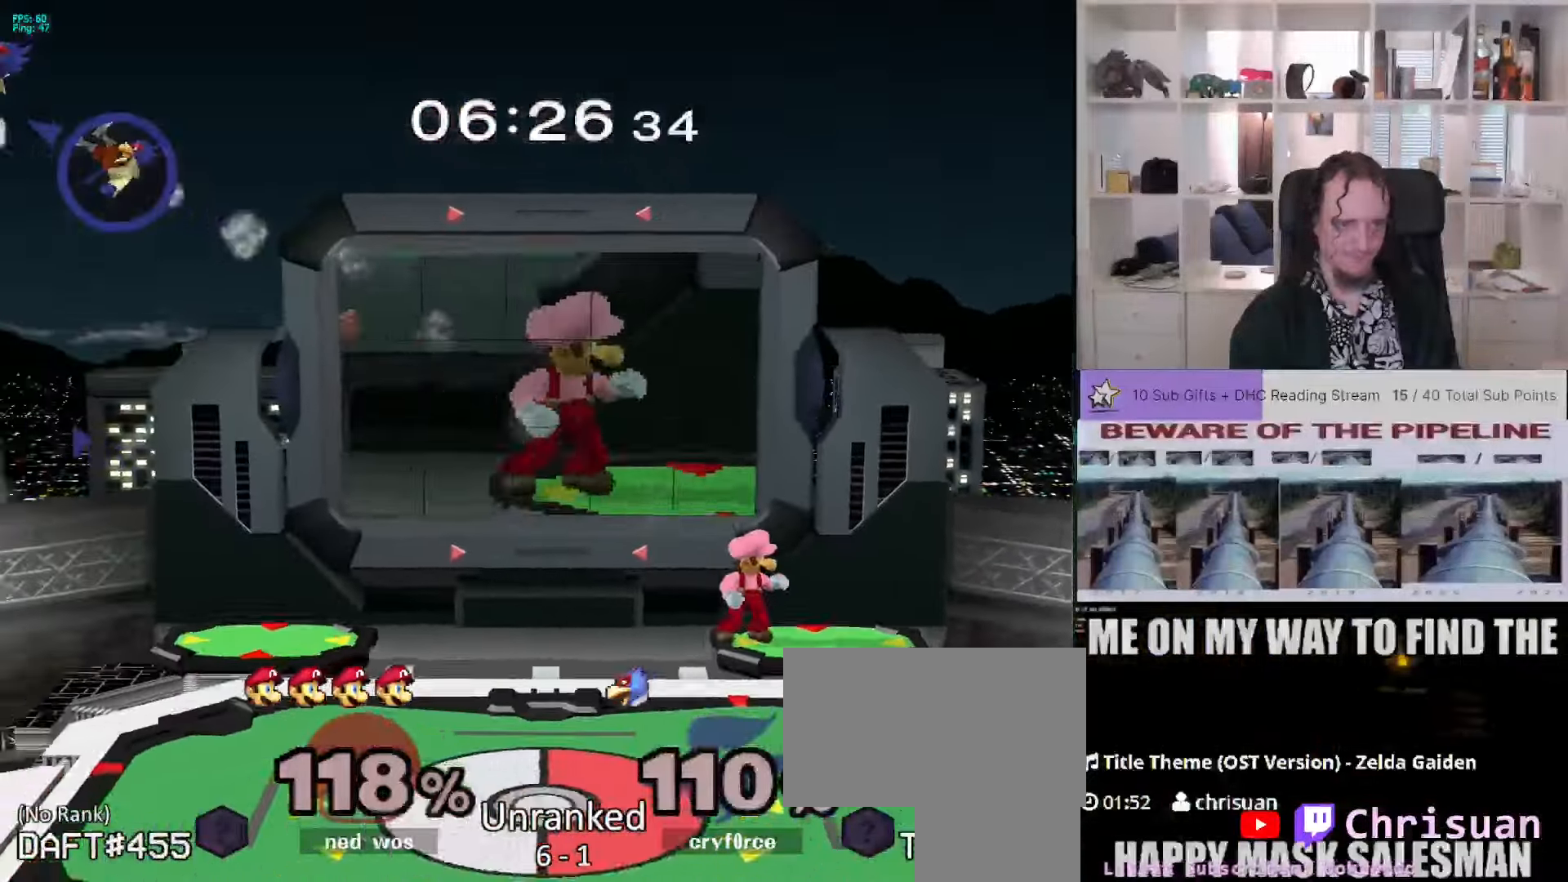
{"buttons": [], "left_stick": "down-left", "right_stick": "center", "events": [[17, "A", "down"], [33, "left_stick", "down"], [167, "A", "up"], [250, "left_stick", "down-left"], [300, "A", "down"], [350, "A", "up"]]}
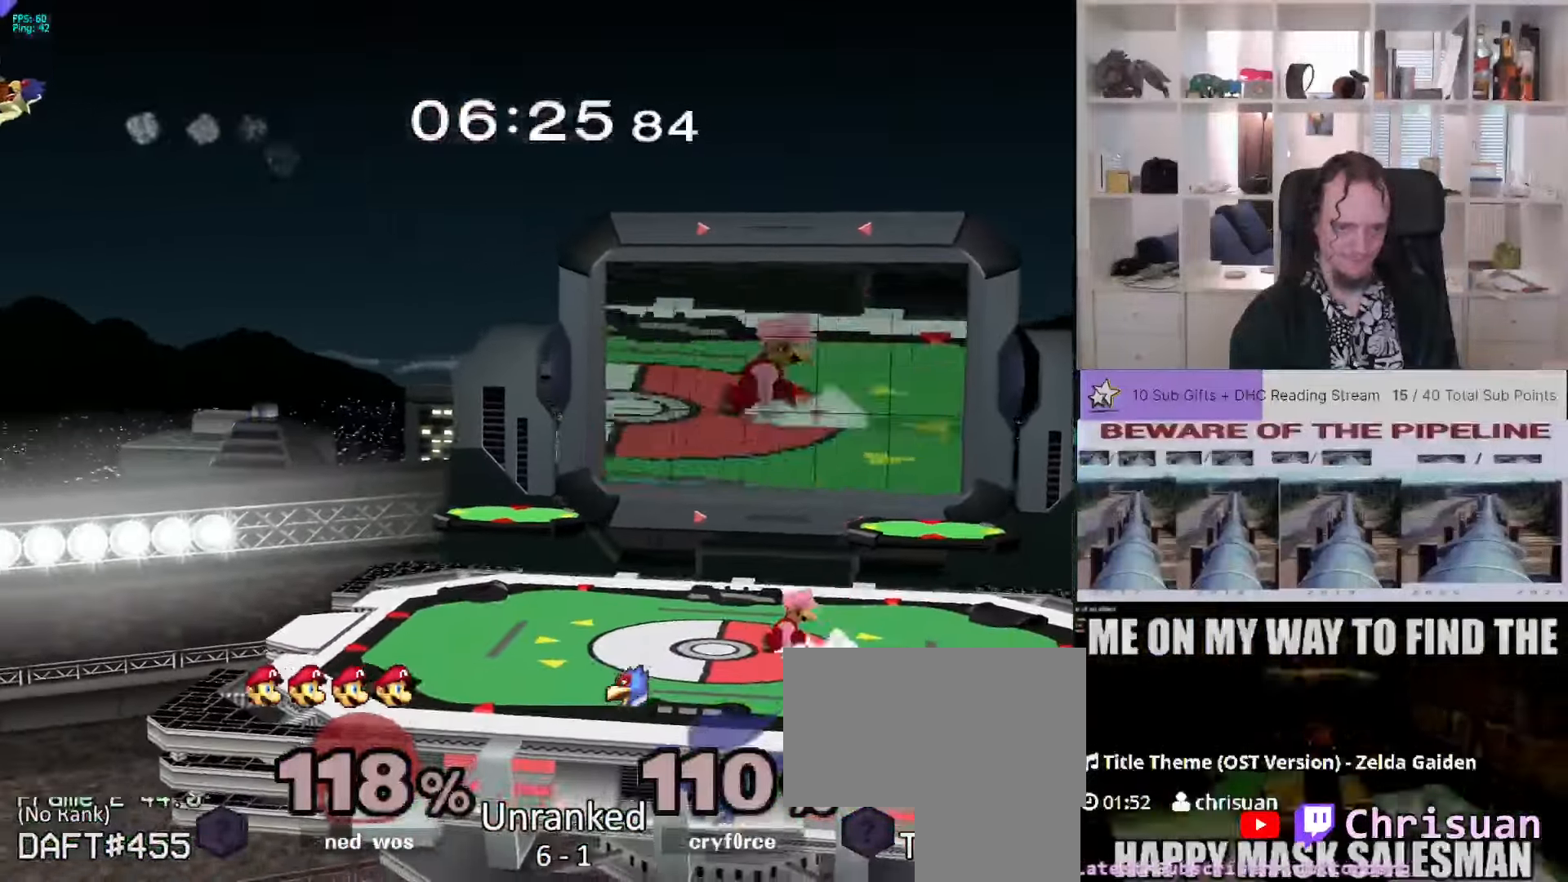
{"buttons": [], "left_stick": "center", "right_stick": "center", "events": [[50, "left_stick", "center"], [183, "X", "down"], [217, "left_stick", "down-left"], [350, "left_stick", "center"], [367, "X", "up"]]}
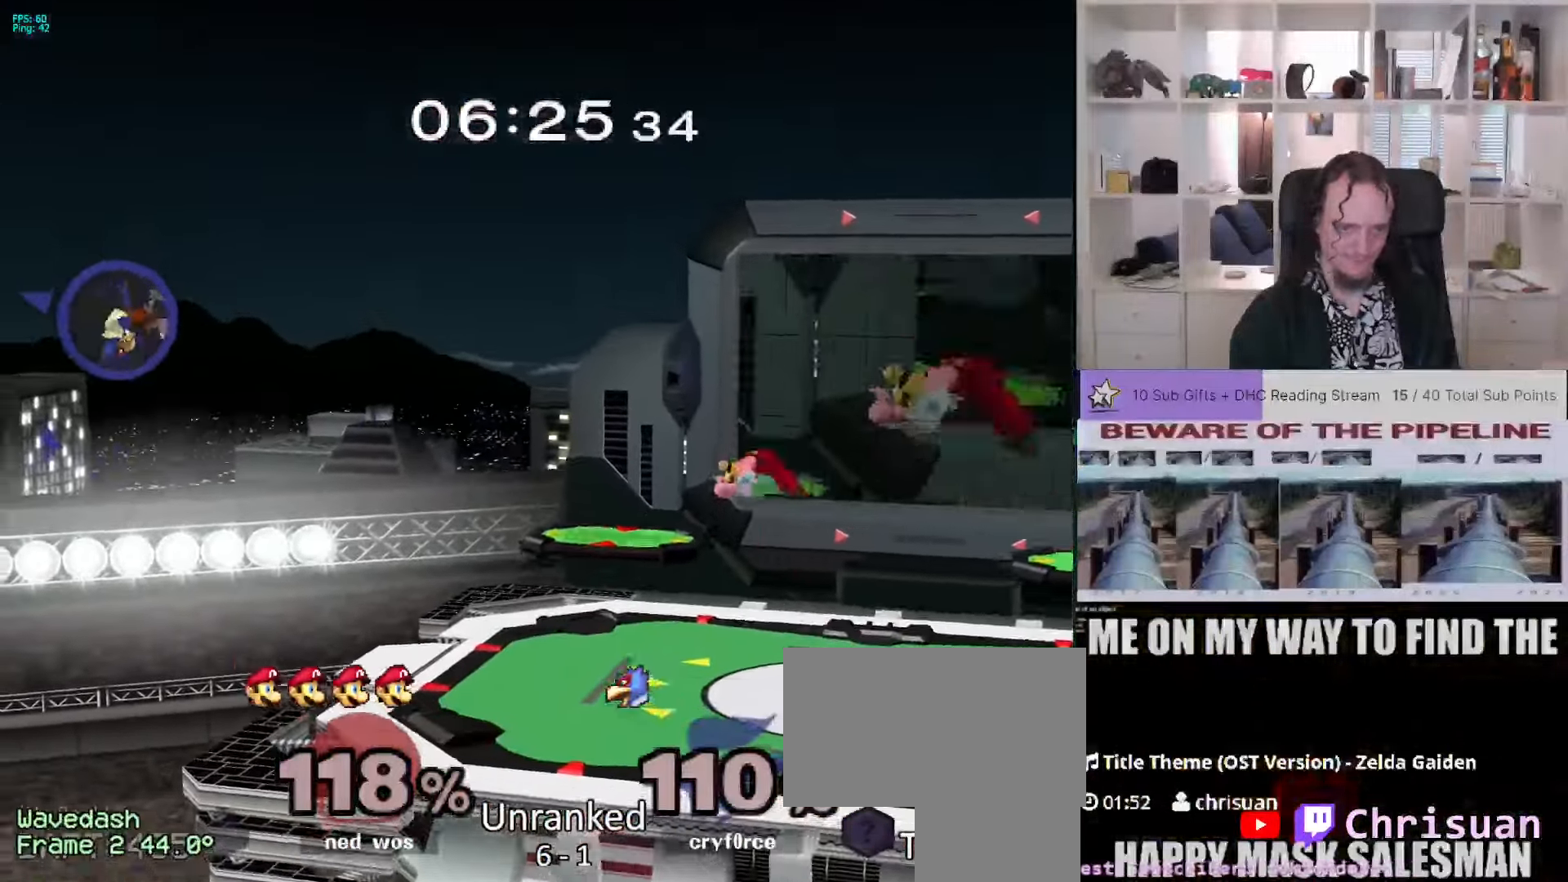
{"buttons": [], "left_stick": "down-left", "right_stick": "center", "events": [[100, "left_stick", "left"], [150, "A", "down"], [150, "left_stick", "center"], [233, "left_stick", "left"], [283, "left_stick", "down-left"], [317, "A", "up"]]}
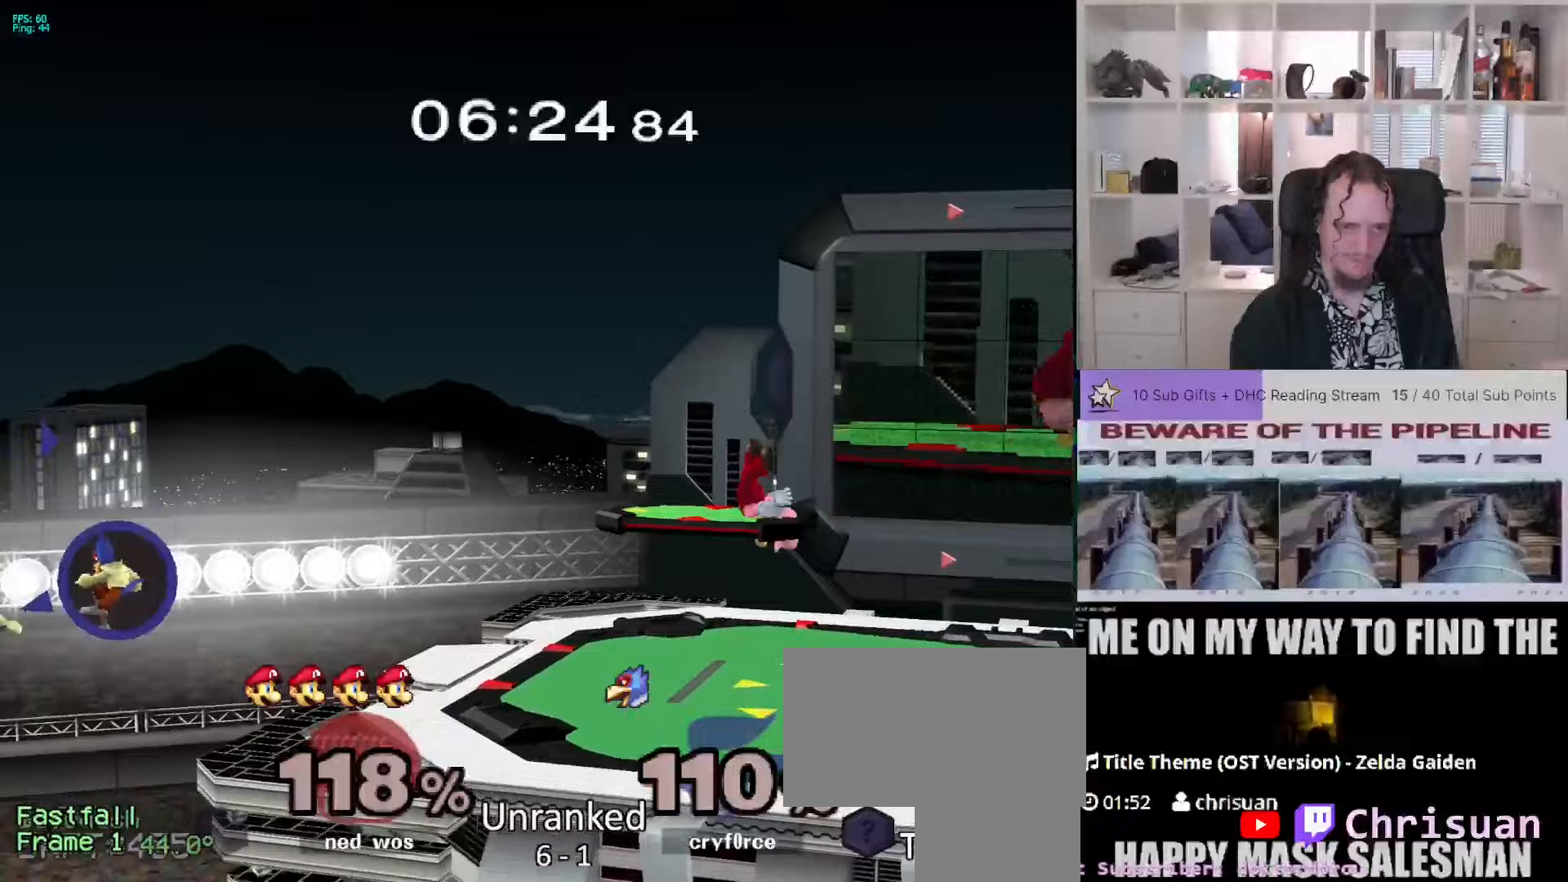
{"buttons": [], "left_stick": "left", "right_stick": "center", "events": [[33, "right_stick", "up-left"], [83, "right_stick", "center"], [167, "left_stick", "left"]]}
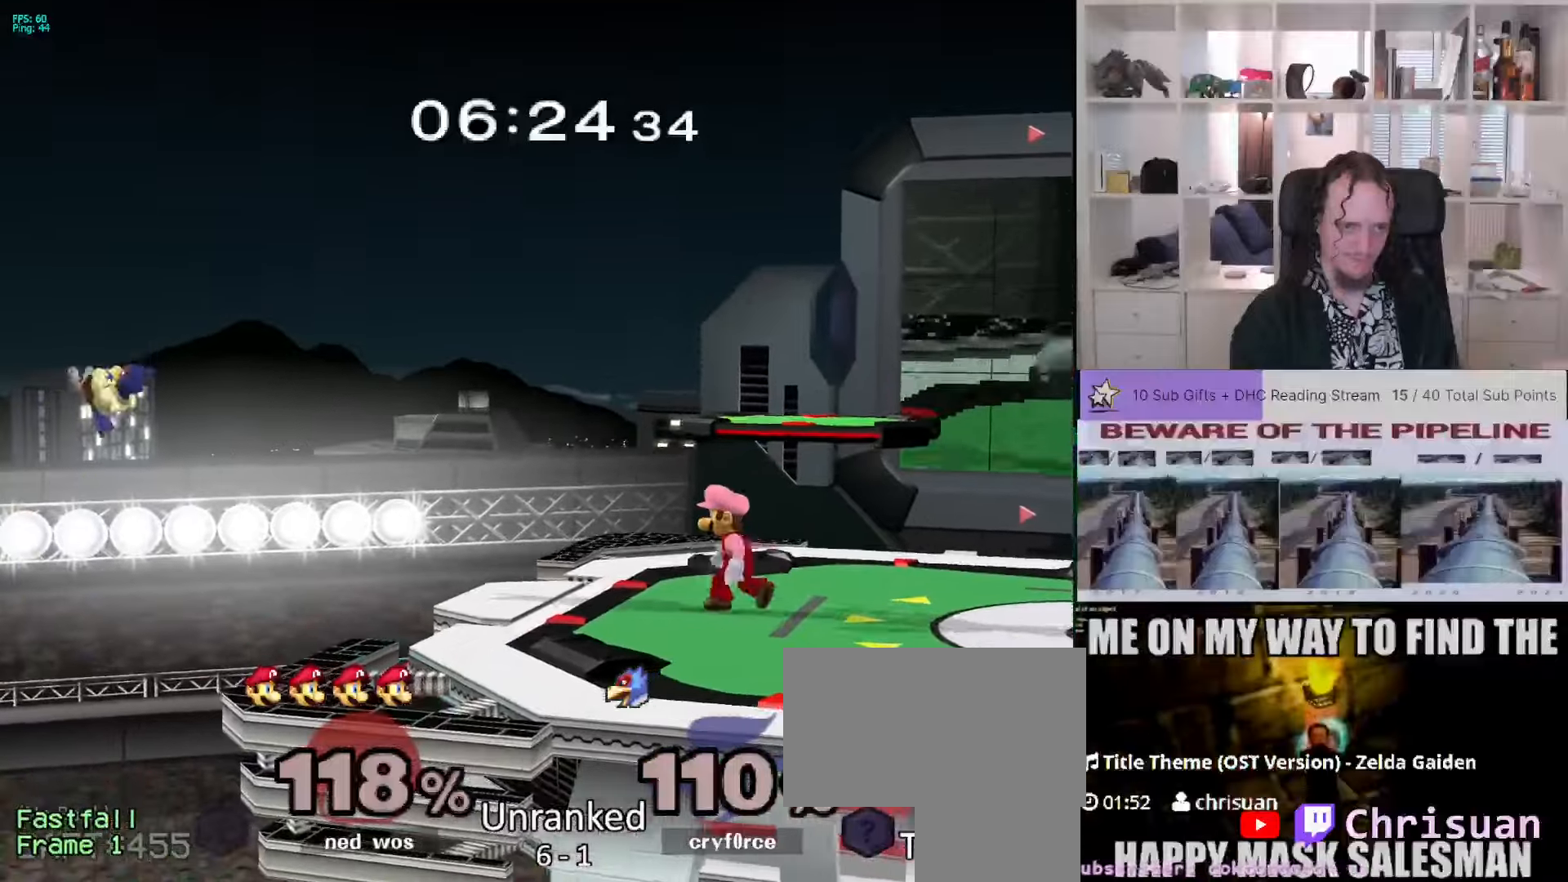
{"buttons": [], "left_stick": "center", "right_stick": "center", "events": [[100, "left_stick", "center"]]}
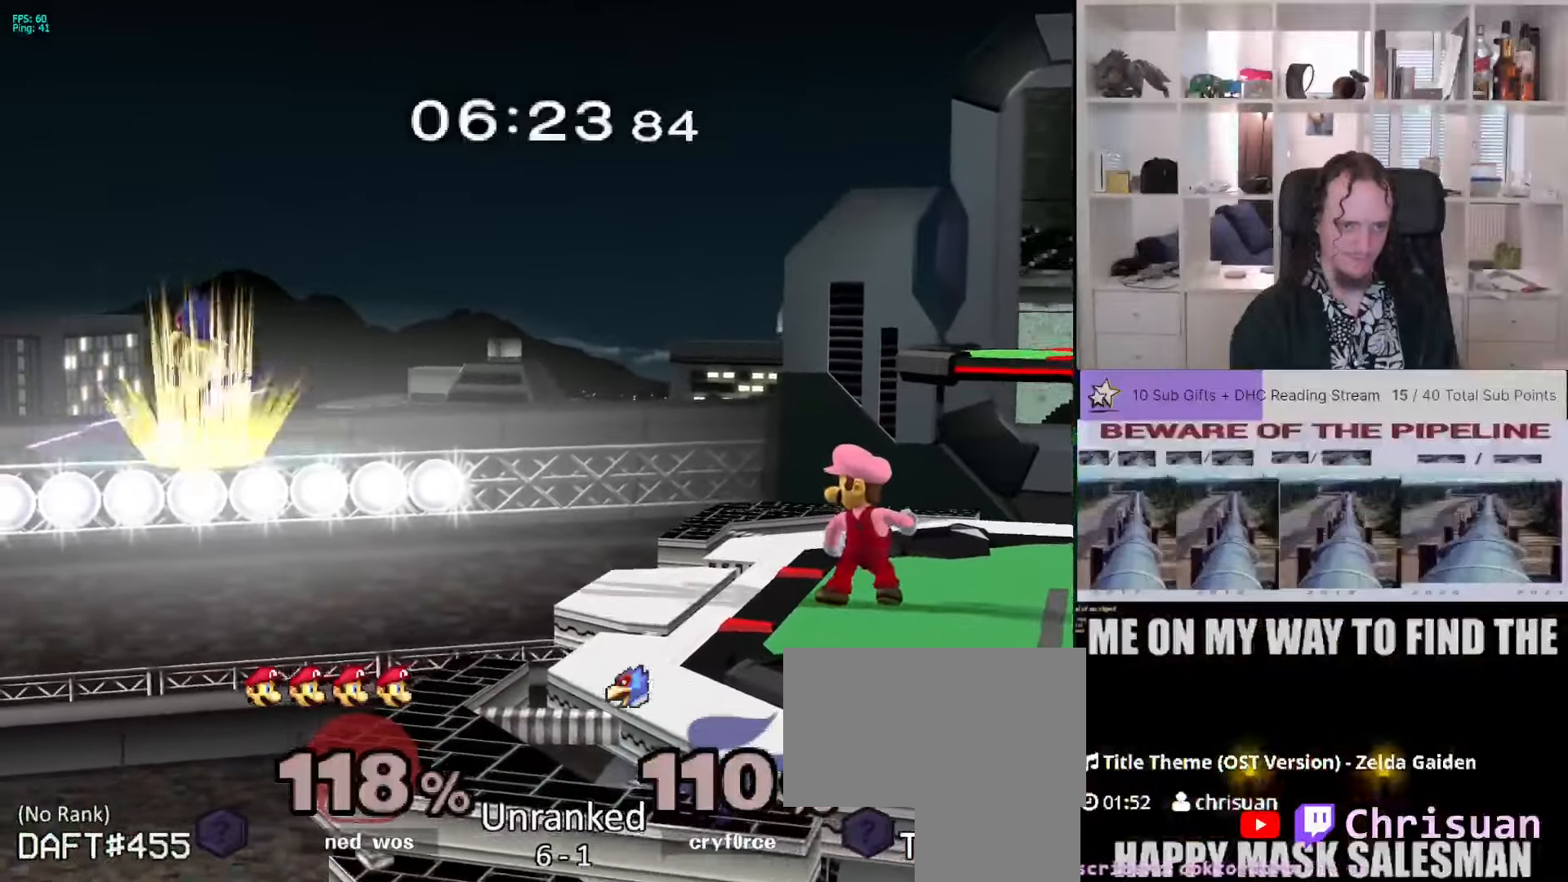
{"buttons": [], "left_stick": "center", "right_stick": "center", "events": []}
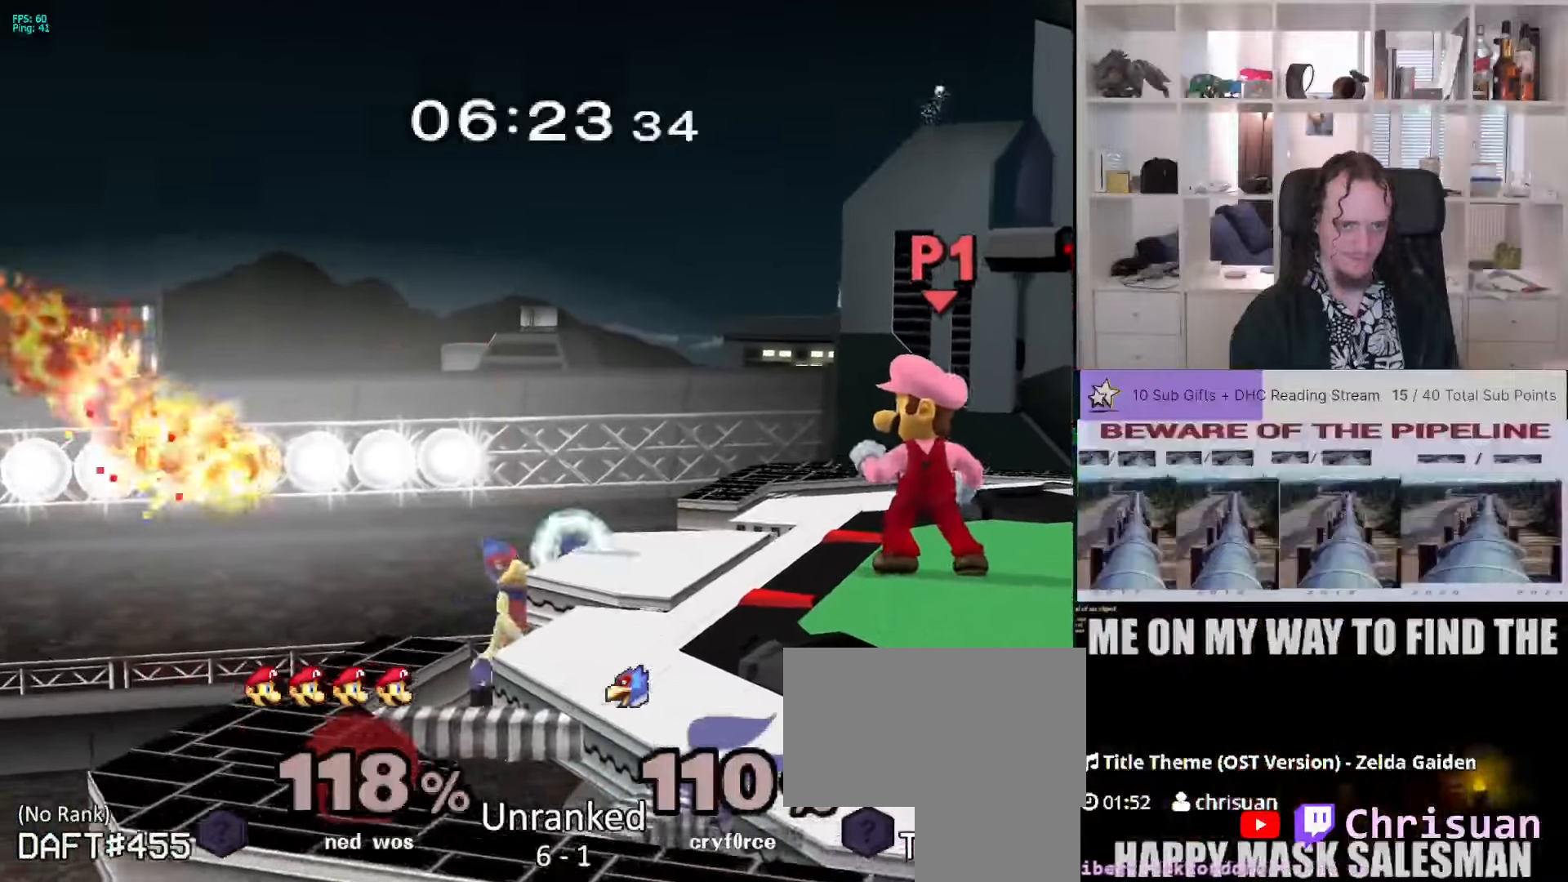
{"buttons": [], "left_stick": "left", "right_stick": "center", "events": [[400, "left_stick", "left"]]}
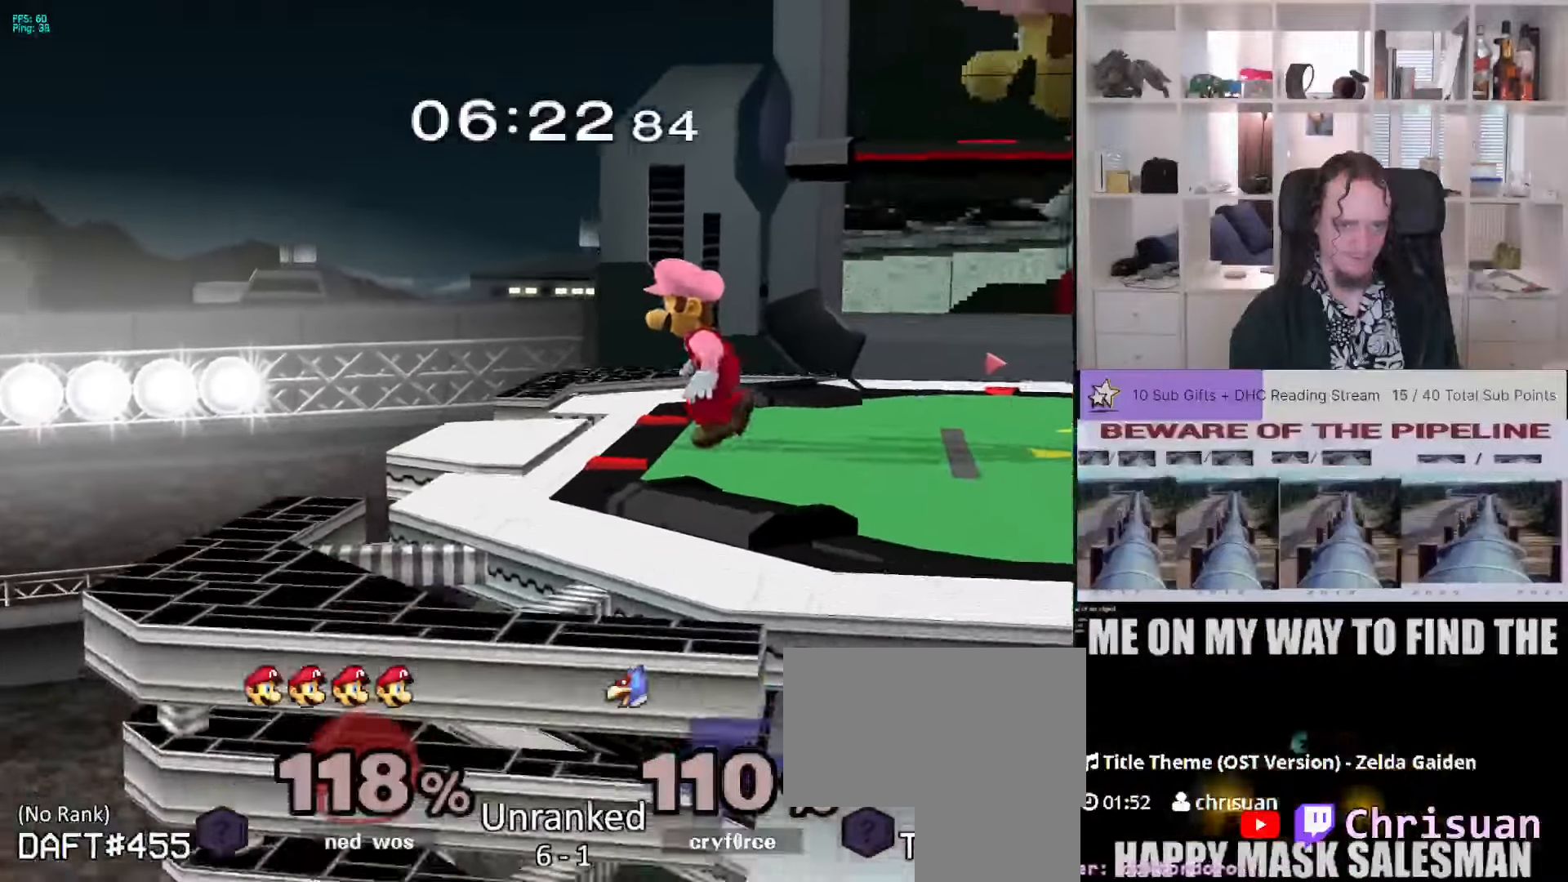
{"buttons": [], "left_stick": "center", "right_stick": "center", "events": [[283, "A", "down"], [383, "left_stick", "center"], [417, "A", "up"]]}
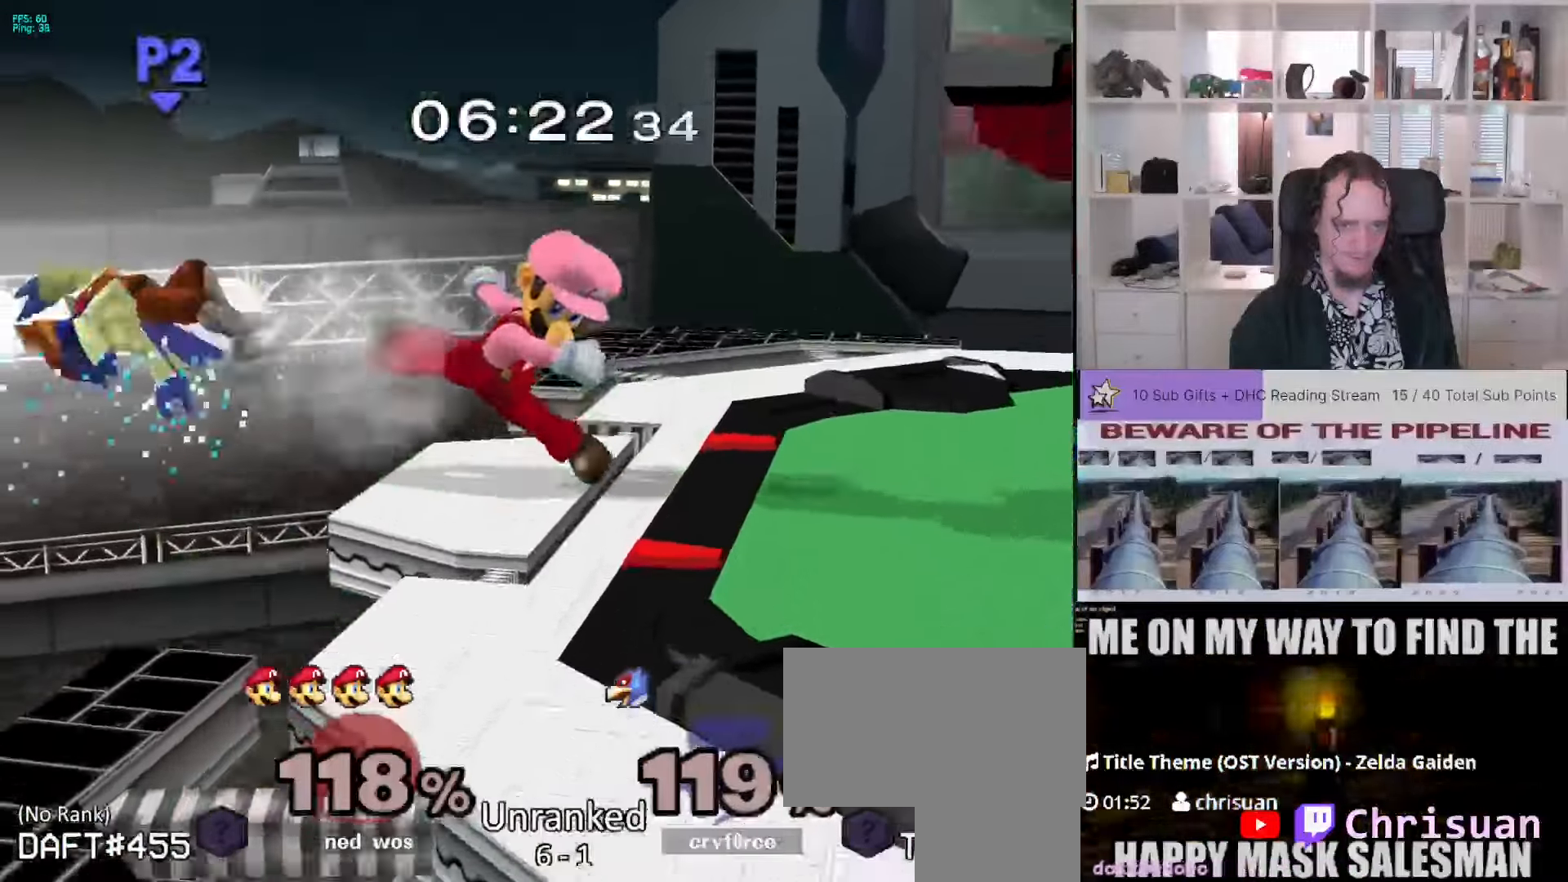
{"buttons": [], "left_stick": "center", "right_stick": "center", "events": []}
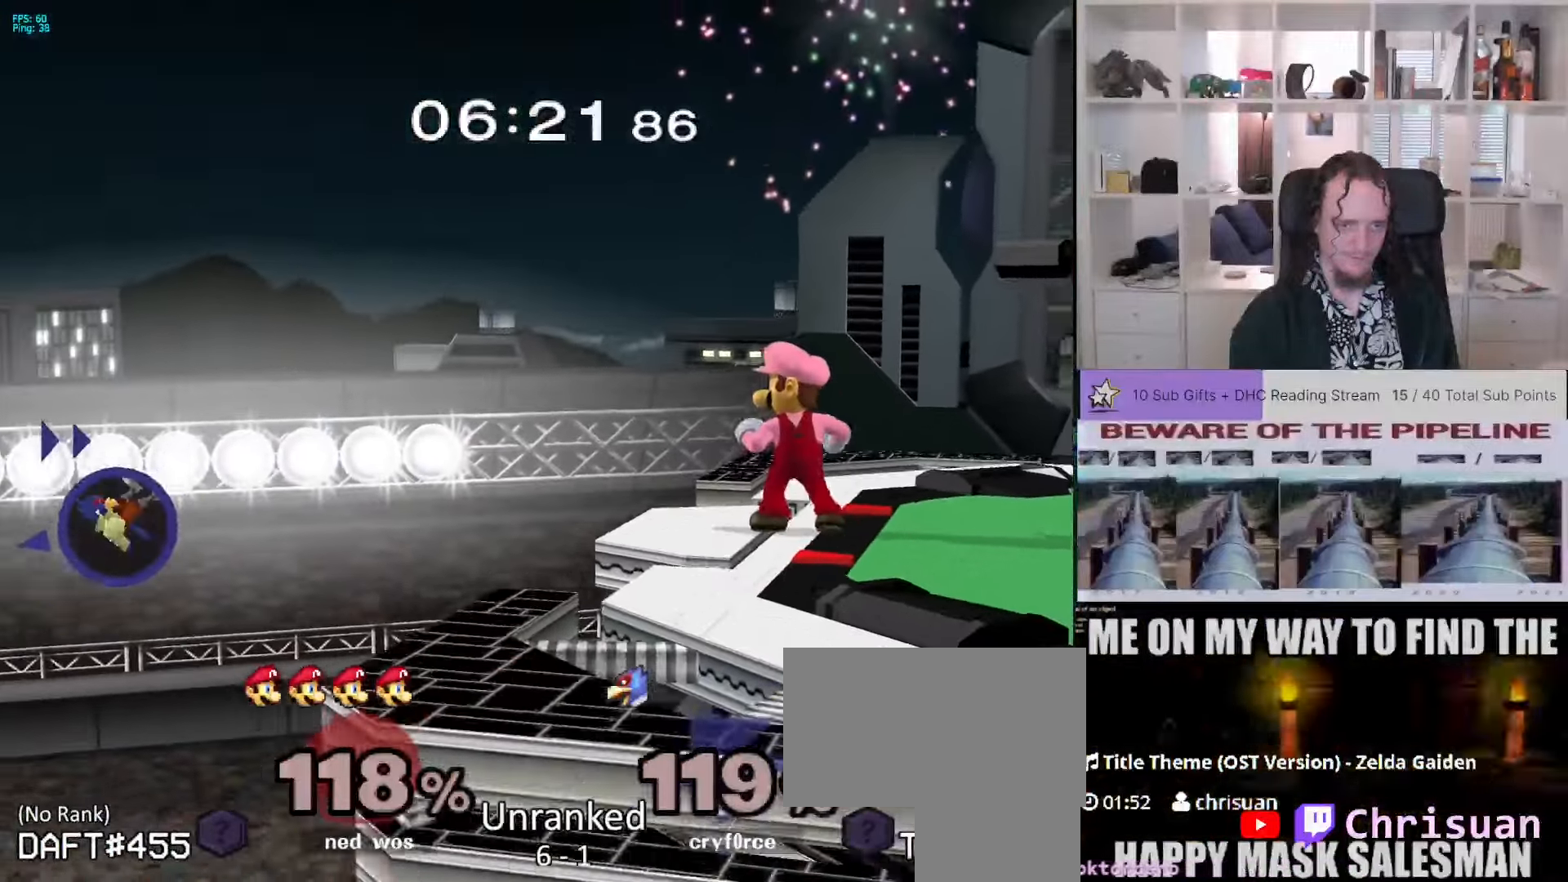
{"buttons": [], "left_stick": "center", "right_stick": "center", "events": []}
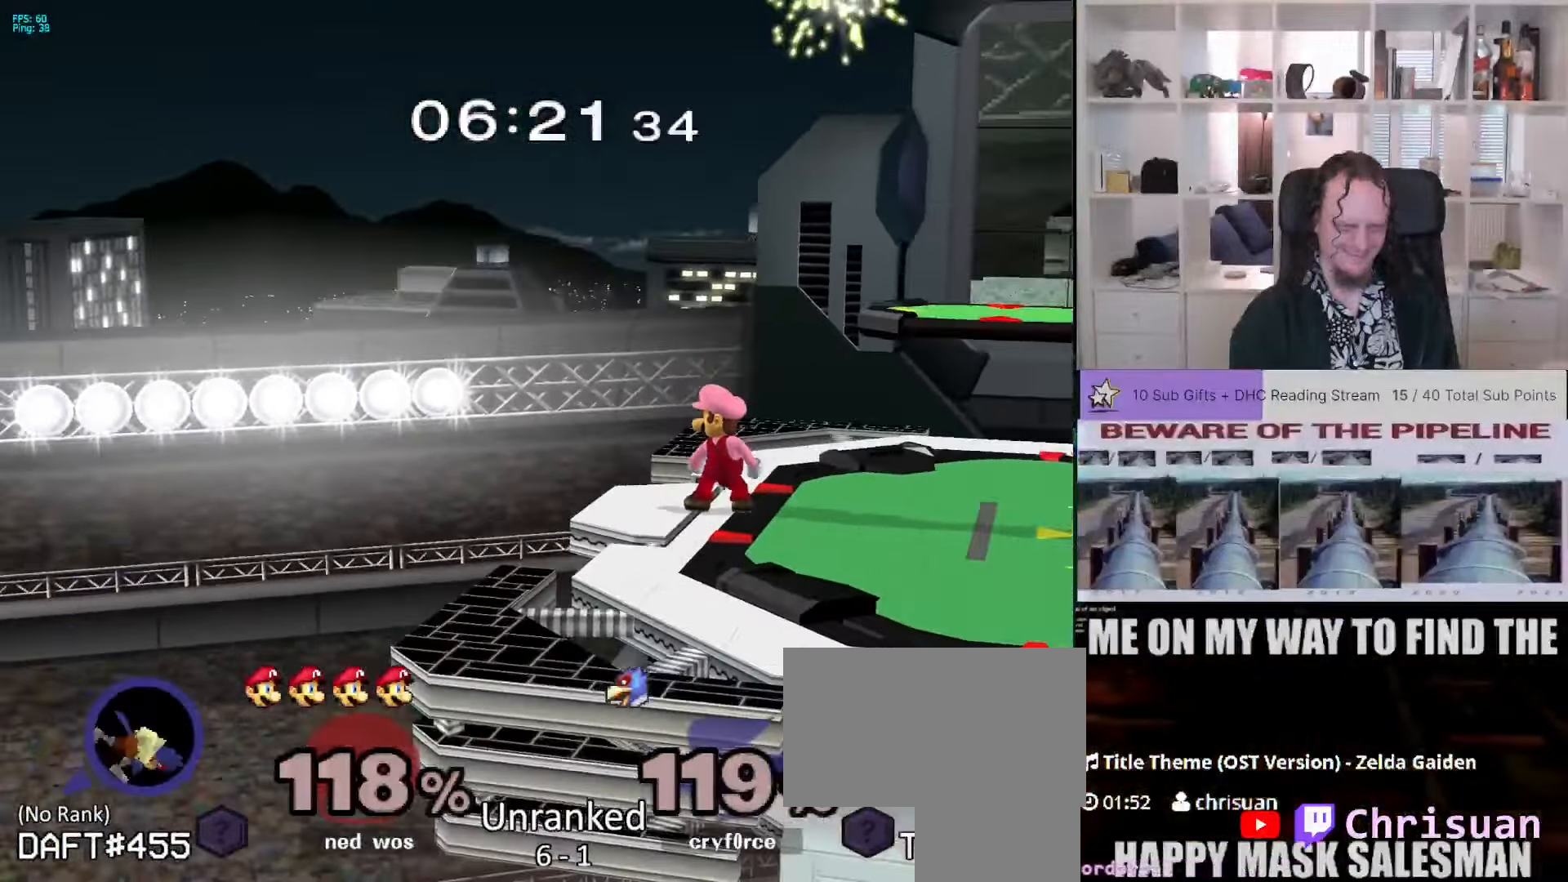
{"buttons": [], "left_stick": "center", "right_stick": "center", "events": [[117, "Z", "down"], [200, "Z", "up"]]}
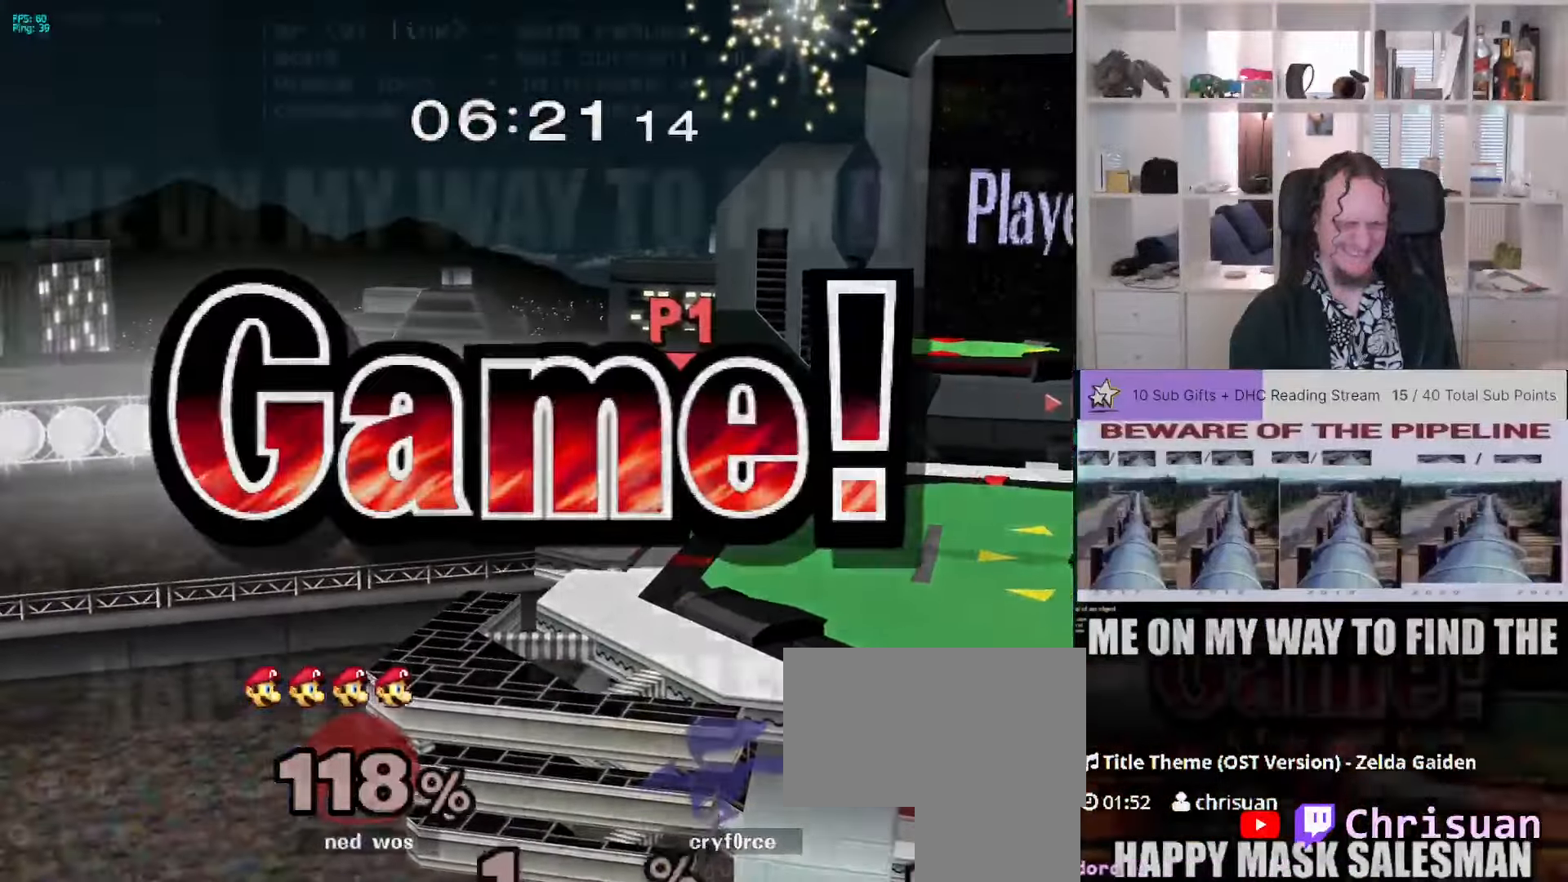
{"buttons": [], "left_stick": "center", "right_stick": "center", "events": []}
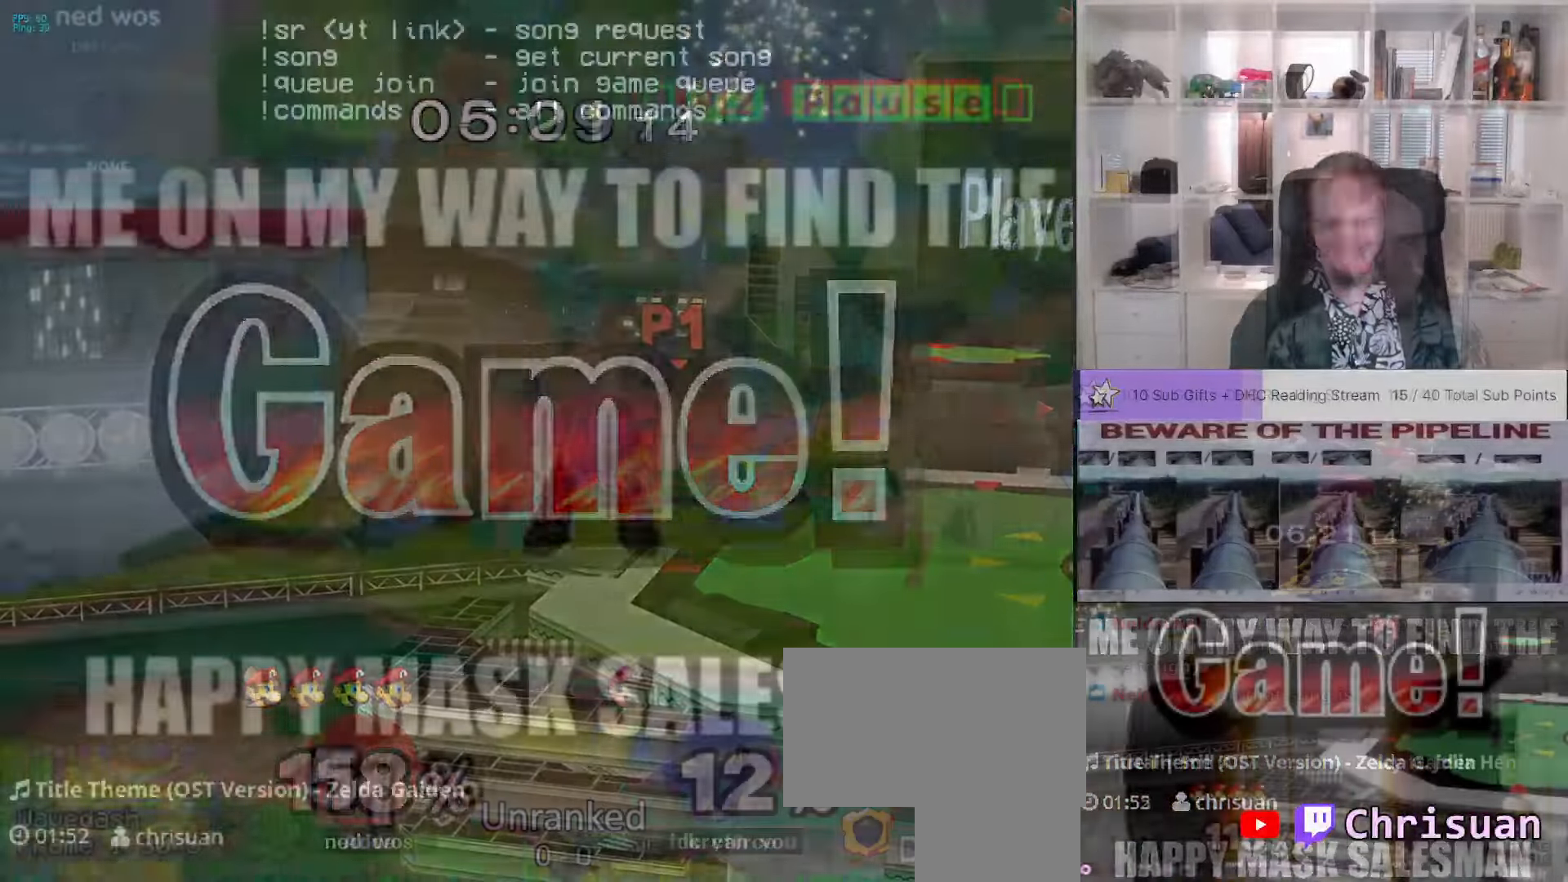
{"buttons": [], "left_stick": "right", "right_stick": "center", "events": [[283, "left_stick", "right"]]}
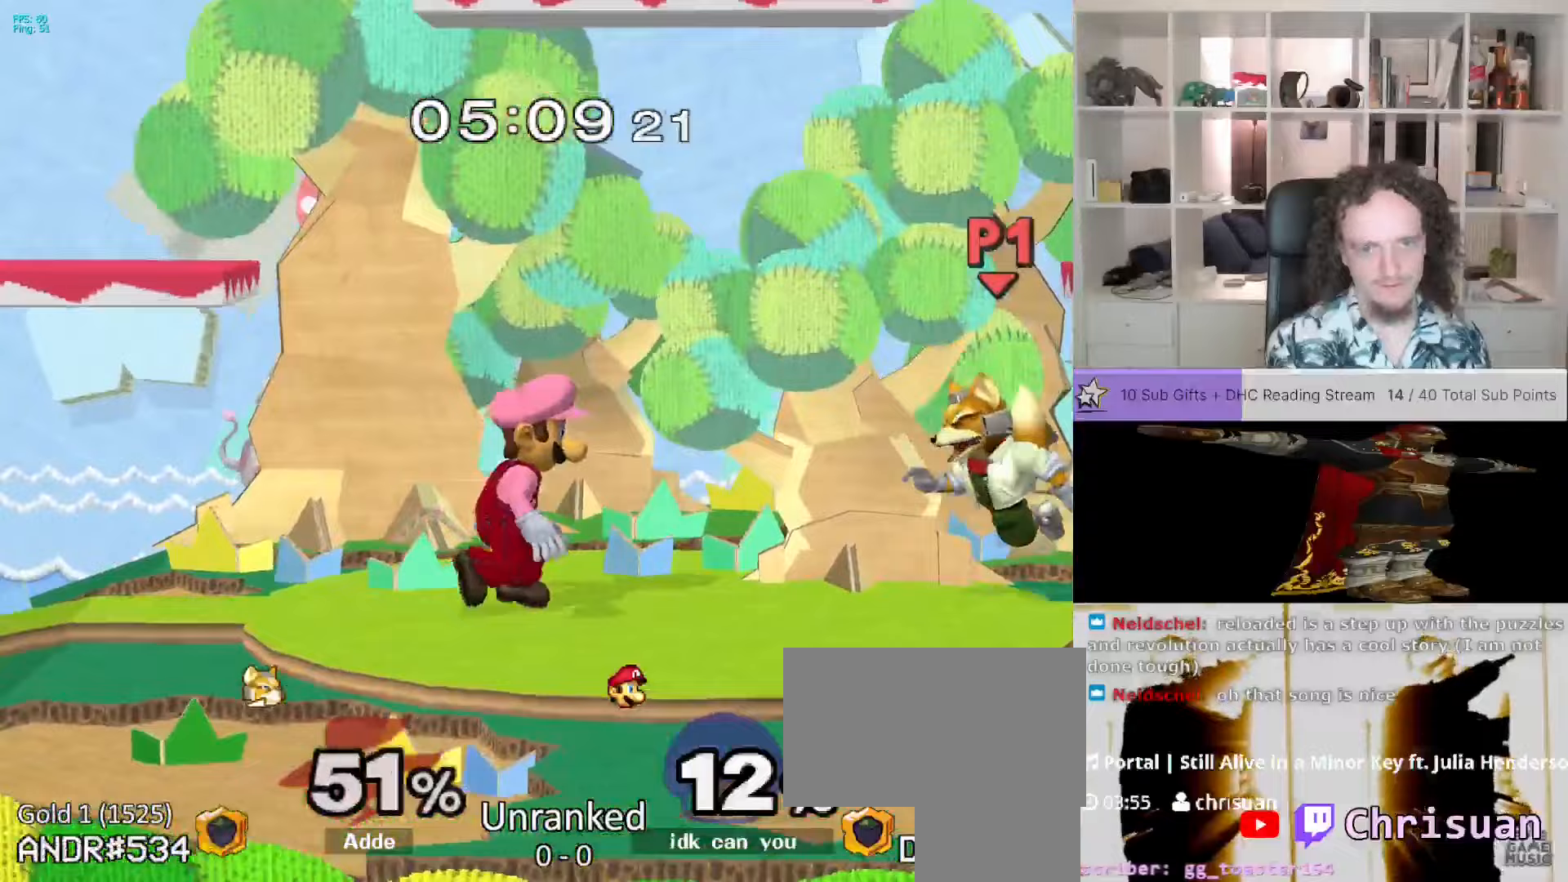
{"buttons": [], "left_stick": "center", "right_stick": "down", "events": [[150, "A", "down"], [200, "A", "up"], [350, "right_stick", "down"], [450, "left_stick", "center"]]}
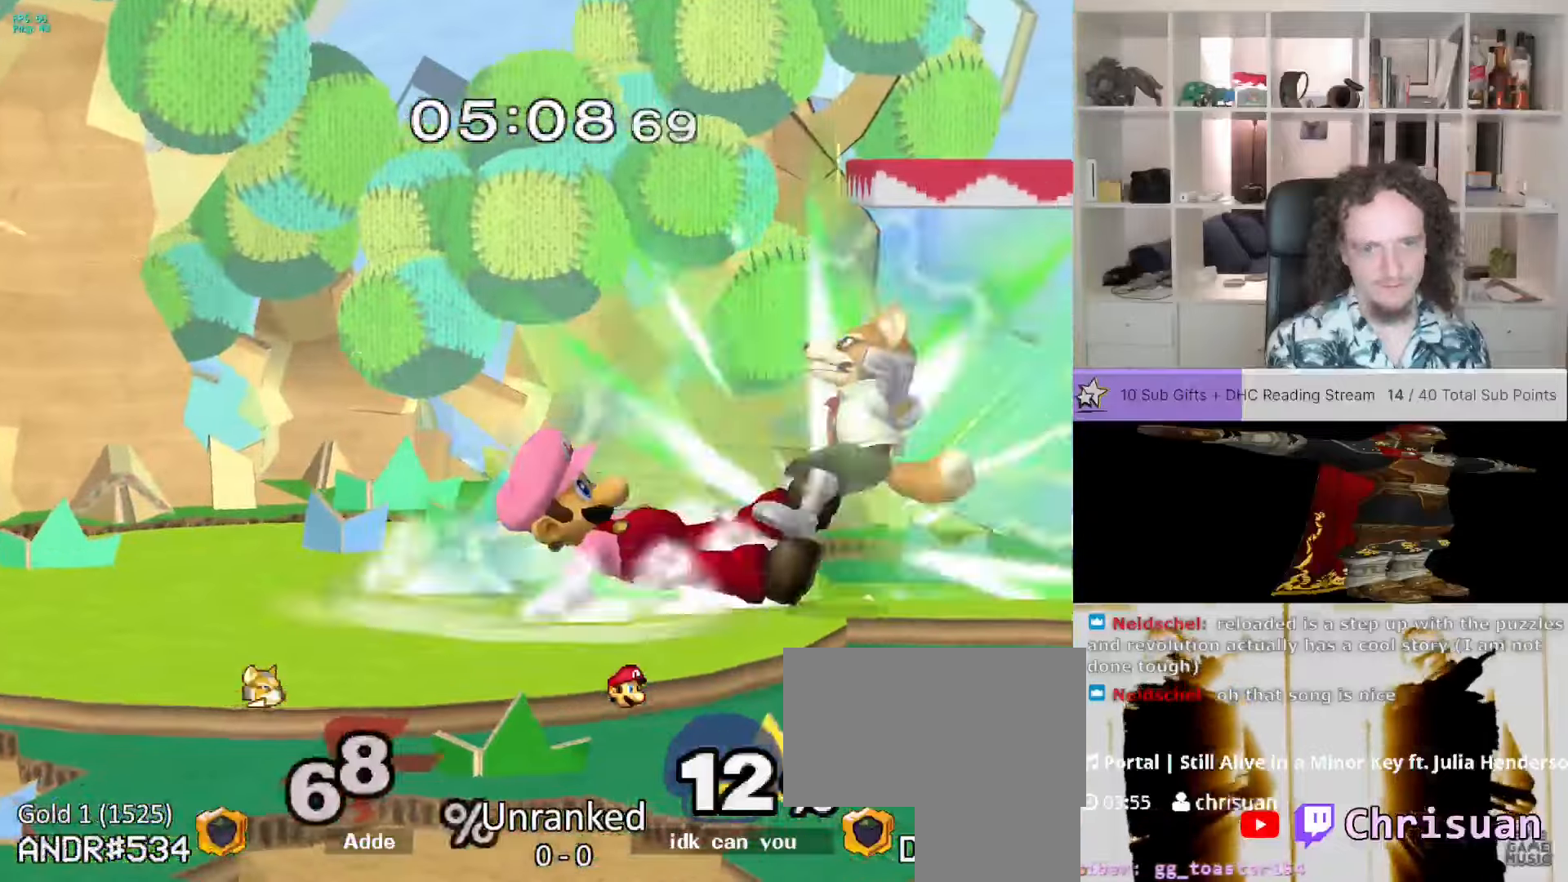
{"buttons": [], "left_stick": "center", "right_stick": "center", "events": [[17, "right_stick", "center"]]}
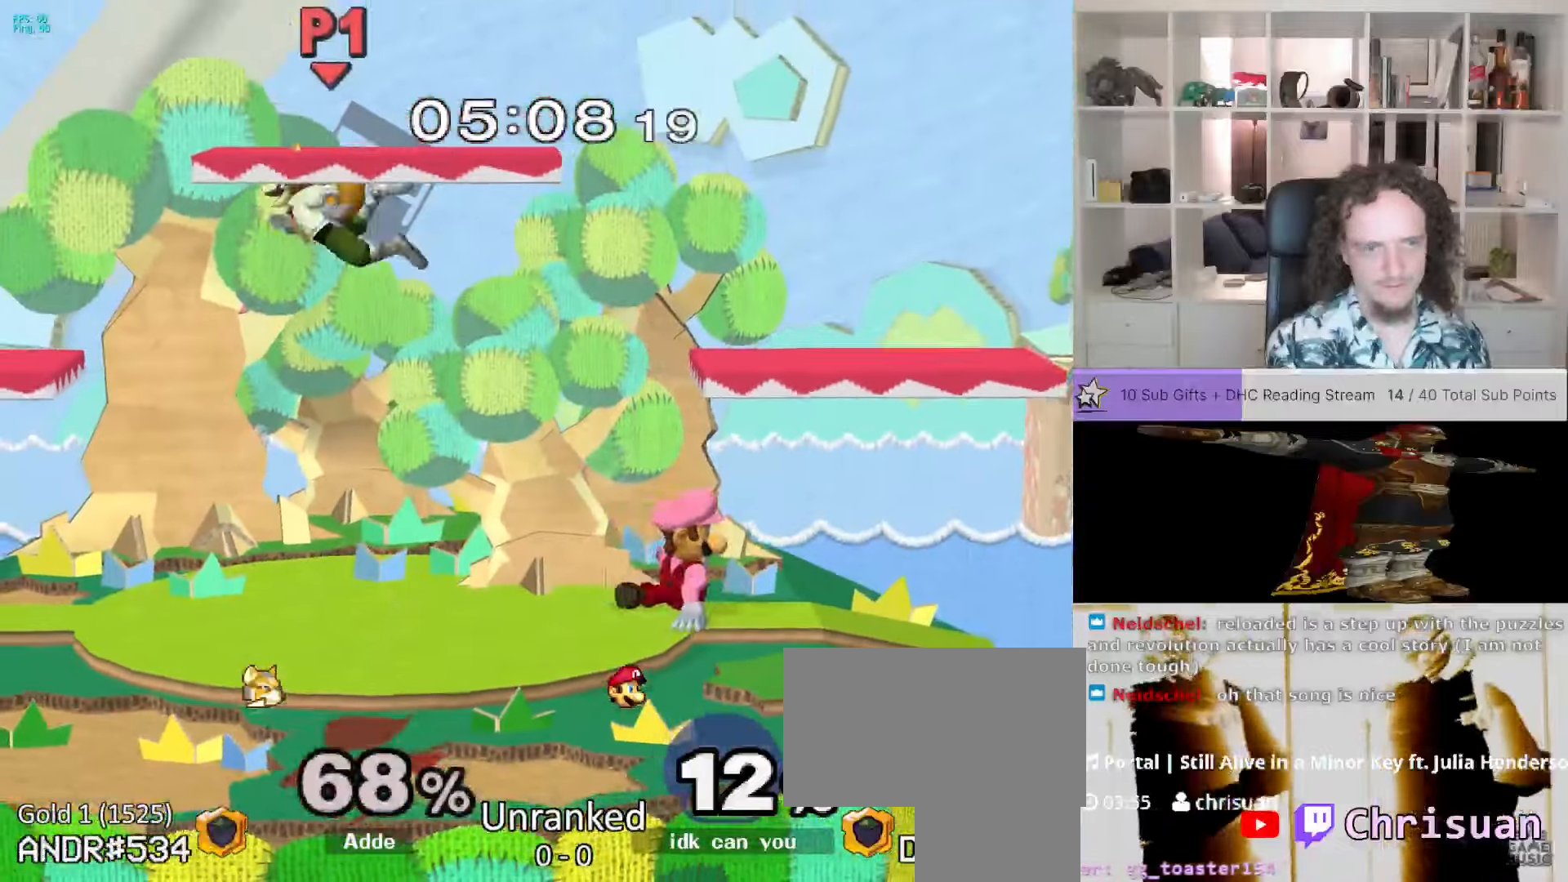
{"buttons": [], "left_stick": "center", "right_stick": "center", "events": [[133, "left_stick", "left"], [233, "left_stick", "center"]]}
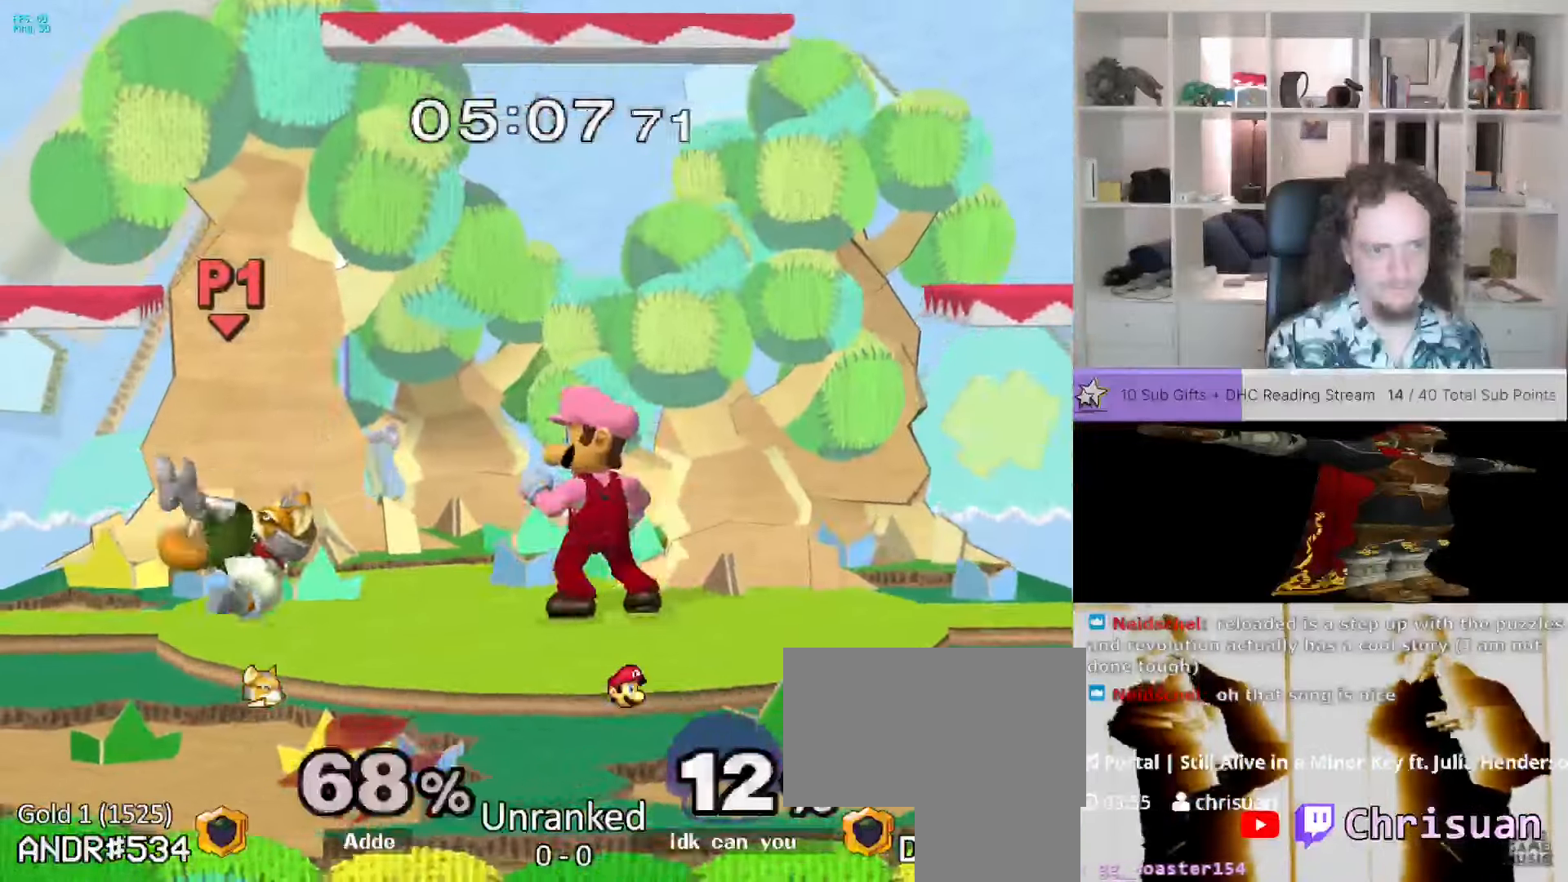
{"buttons": [], "left_stick": "left", "right_stick": "center", "events": [[17, "A", "down"], [83, "A", "up"], [133, "left_stick", "left"], [283, "A", "down"], [333, "A", "up"], [333, "right_stick", "down"], [483, "right_stick", "center"]]}
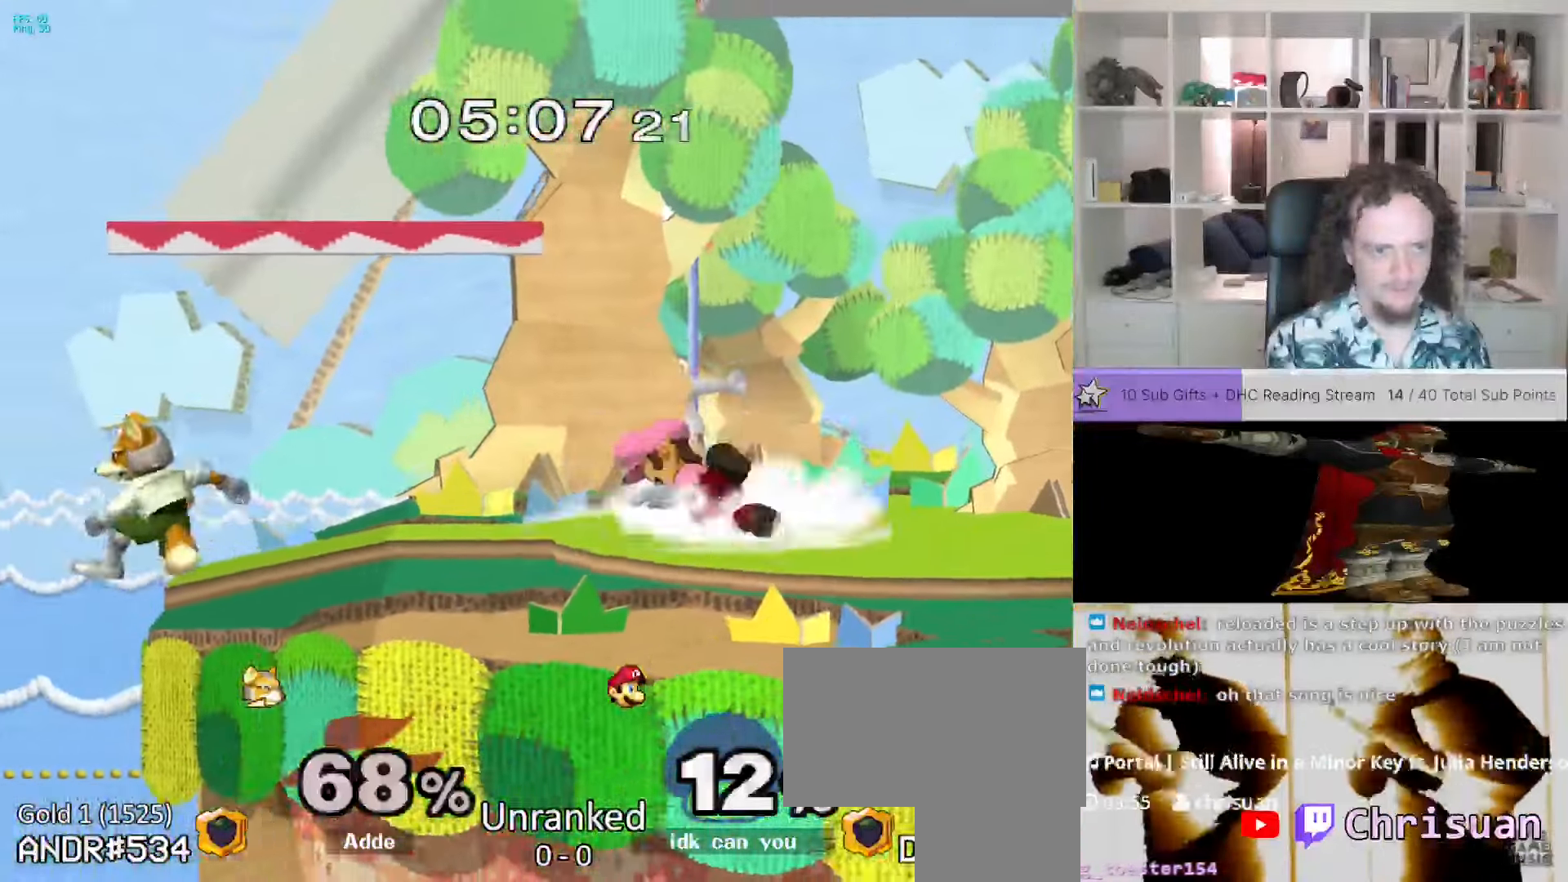
{"buttons": ["A"], "left_stick": "left", "right_stick": "center"}
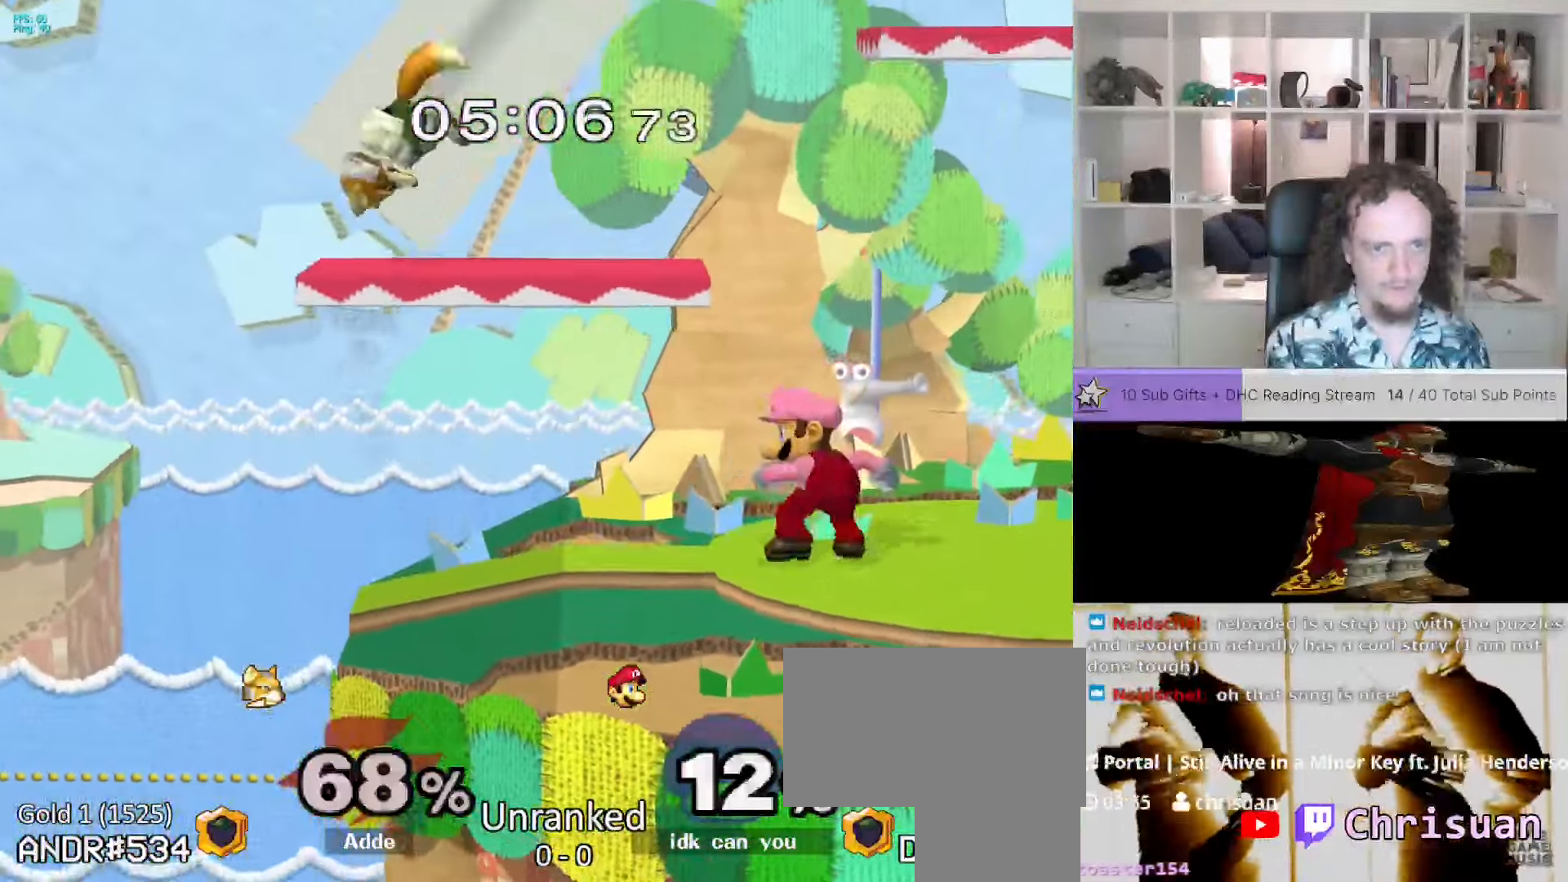
{"buttons": ["A"], "left_stick": "right", "right_stick": "center", "events": [[17, "X", "down"], [50, "A", "up"], [100, "A", "down"], [100, "left_stick", "center"], [250, "L1", "down"], [267, "X", "up"], [267, "left_stick", "right"], [317, "L1", "up"]]}
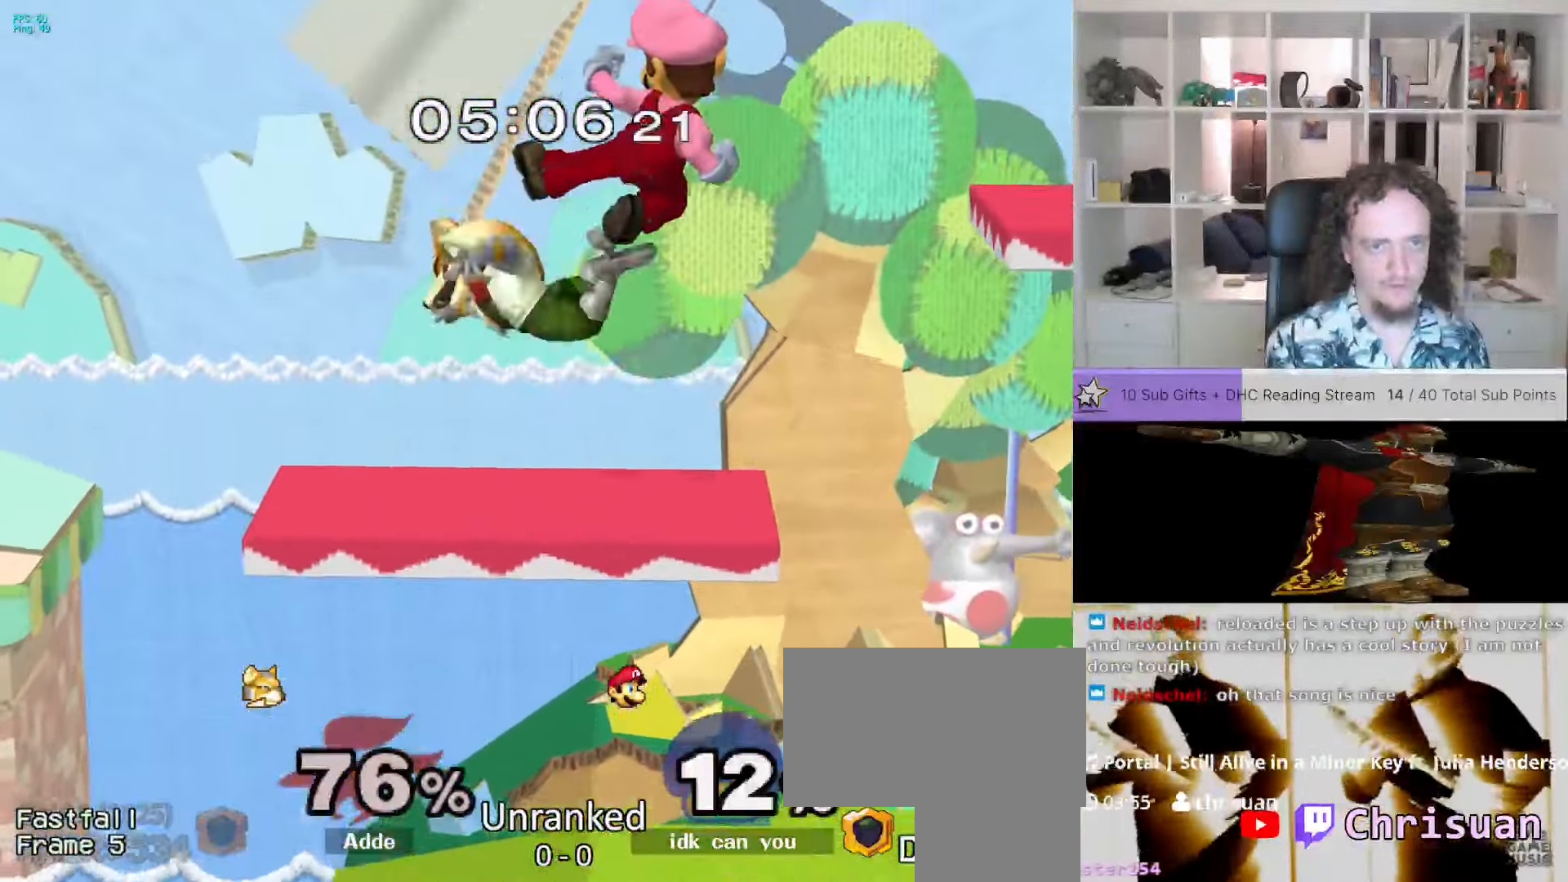
{"buttons": [], "left_stick": "center", "right_stick": "center", "events": [[33, "A", "up"], [200, "left_stick", "left"], [333, "left_stick", "center"]]}